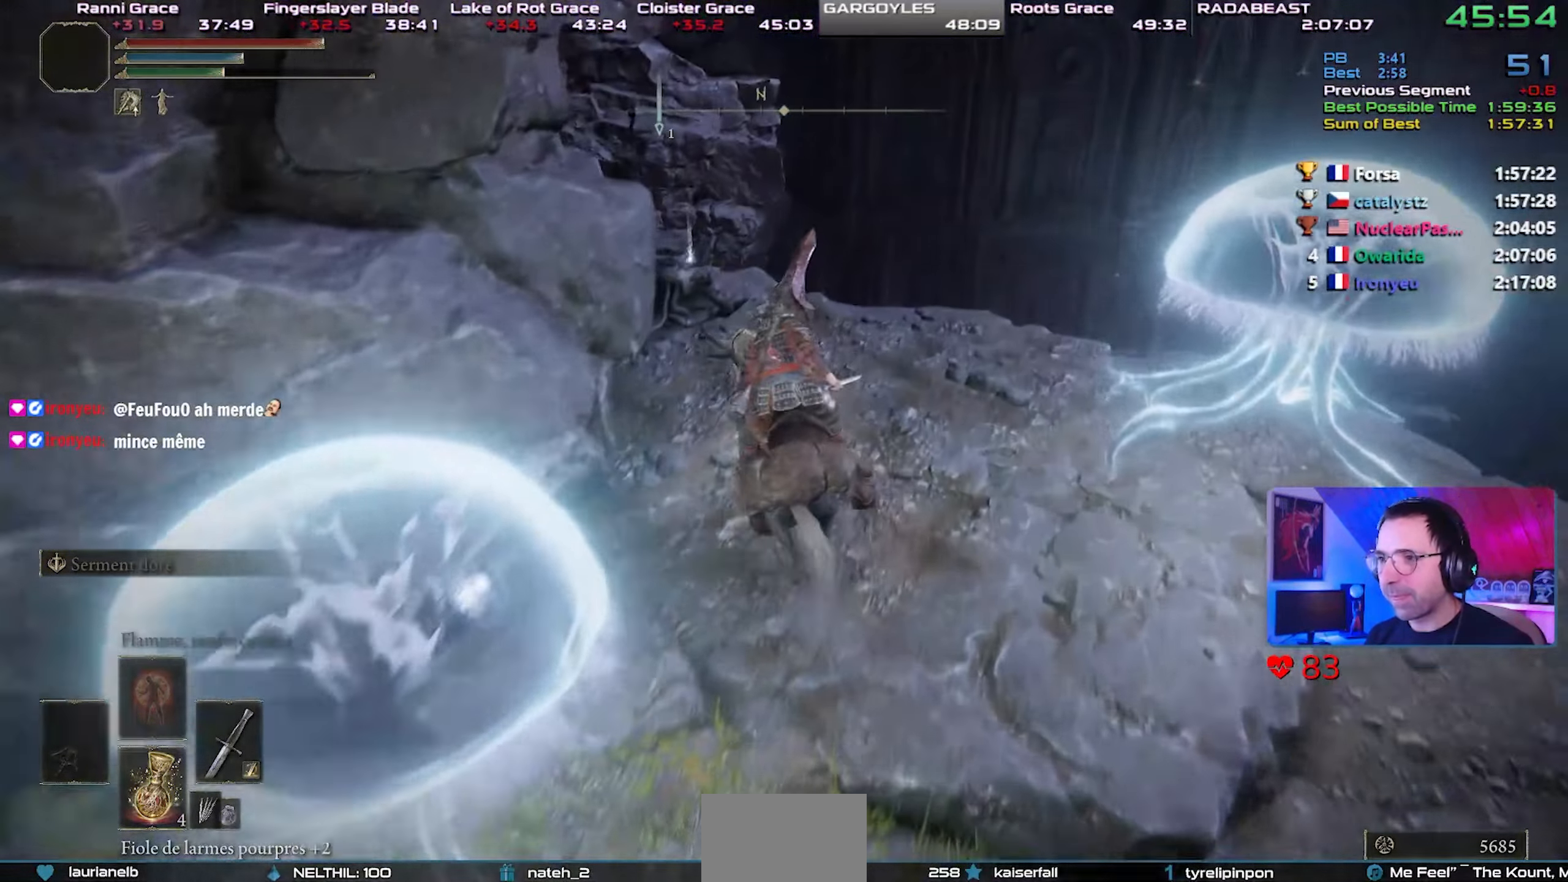
Gameplay with a controller (PlayStation layout); each line is a JSON object with the inputs held at the frame after it. "events" lists button and stick changes between this image and that frame as [ms after this image, input, new state], when the widget could be followed in between. Not read: L3.
{"buttons": [], "left_stick": "center", "right_stick": "left", "events": [[150, "right_stick", "up-left"], [317, "right_stick", "left"]]}
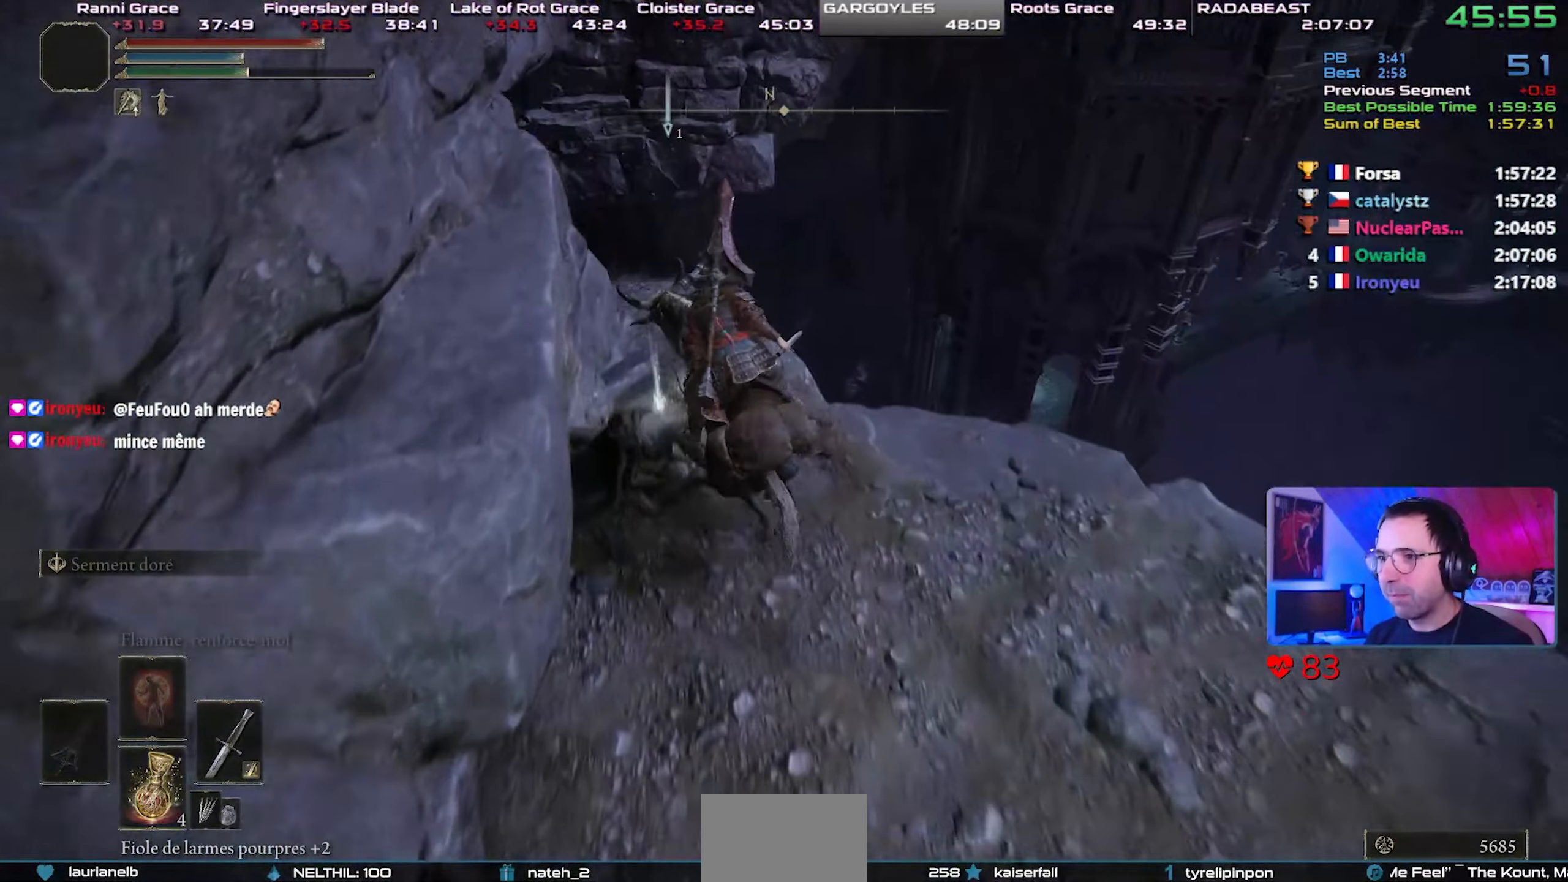
{"buttons": [], "left_stick": "up-left", "right_stick": "center", "events": [[167, "left_stick", "up-left"], [167, "right_stick", "center"], [200, "CROSS", "down"], [433, "CROSS", "up"]]}
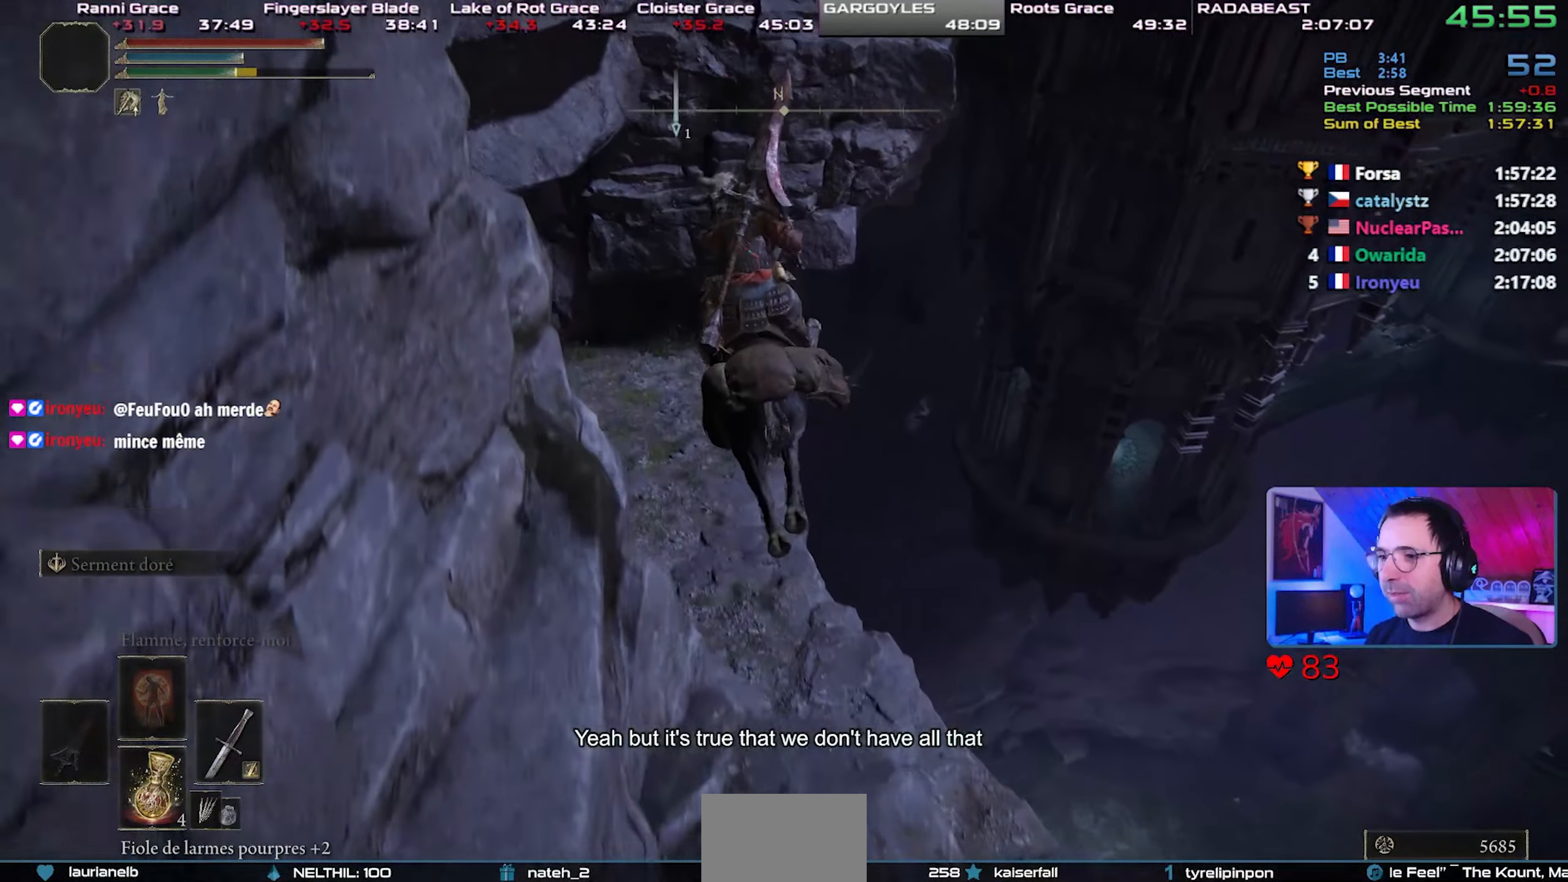
{"buttons": [], "left_stick": "up-left", "right_stick": "center", "events": []}
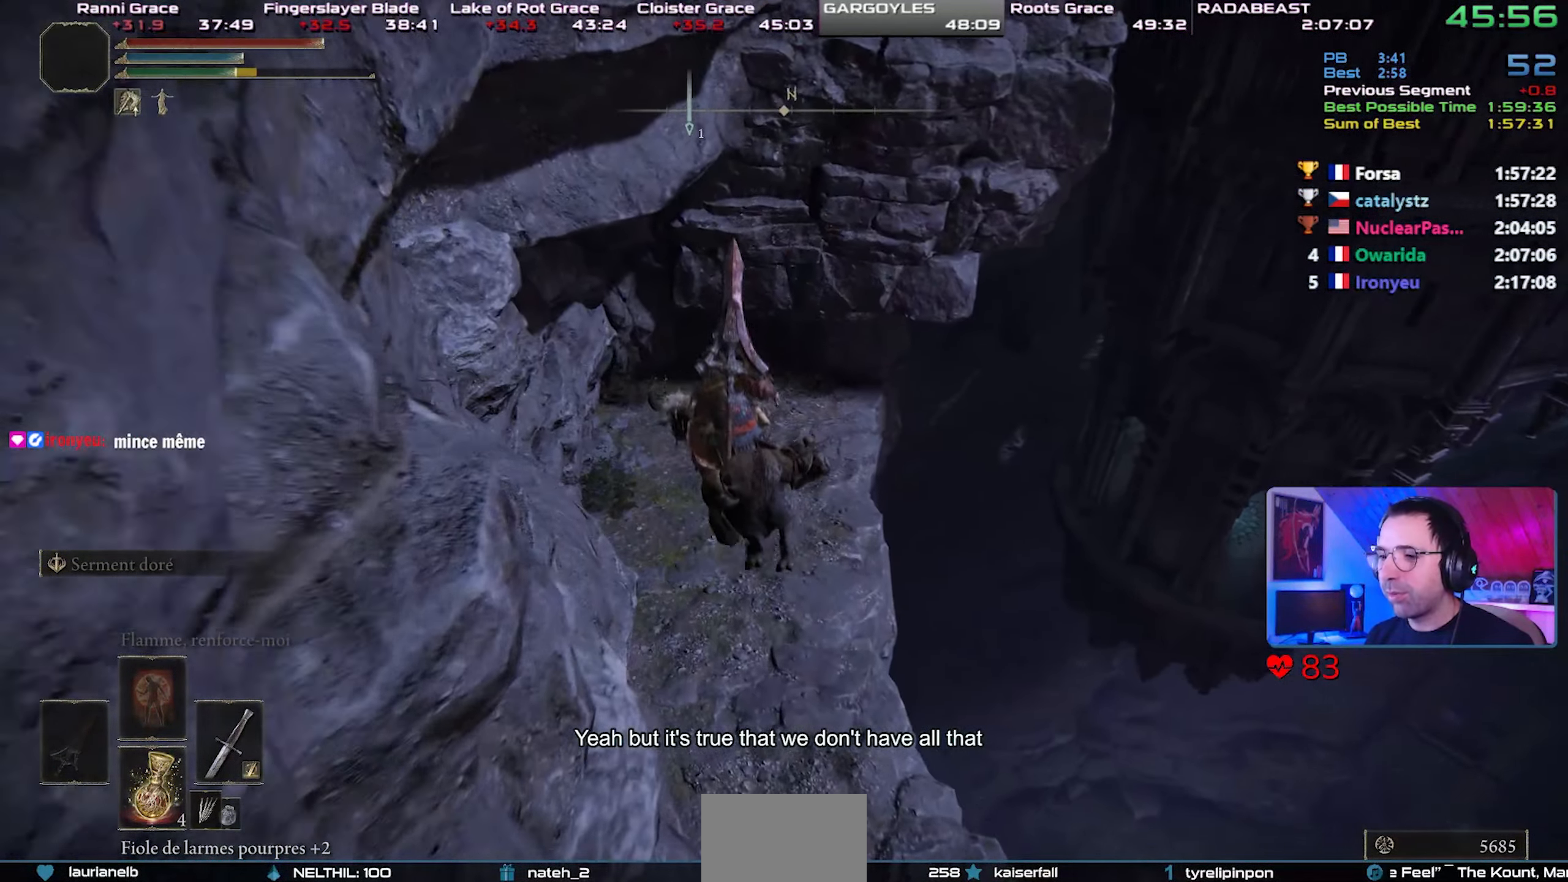
{"buttons": ["CIRCLE"], "left_stick": "center", "right_stick": "center", "events": [[133, "left_stick", "center"], [233, "right_stick", "down"], [350, "right_stick", "center"], [500, "CIRCLE", "down"]]}
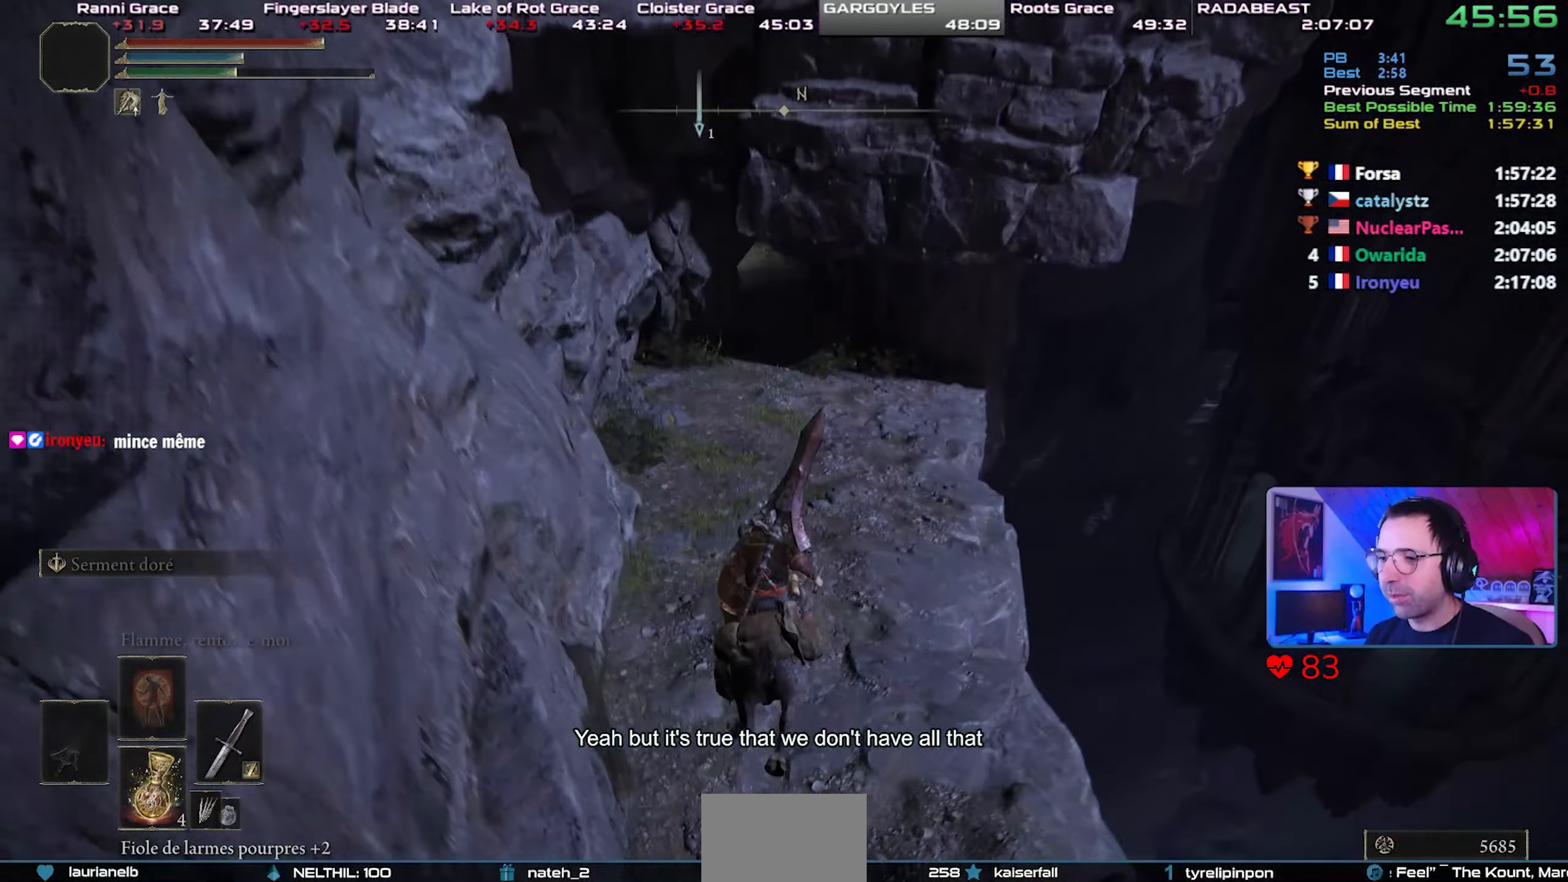
{"buttons": [], "left_stick": "up-left", "right_stick": "center", "events": [[67, "CIRCLE", "up"], [150, "CIRCLE", "down"], [200, "CIRCLE", "up"], [283, "CIRCLE", "down"], [350, "CIRCLE", "up"], [500, "left_stick", "up-left"]]}
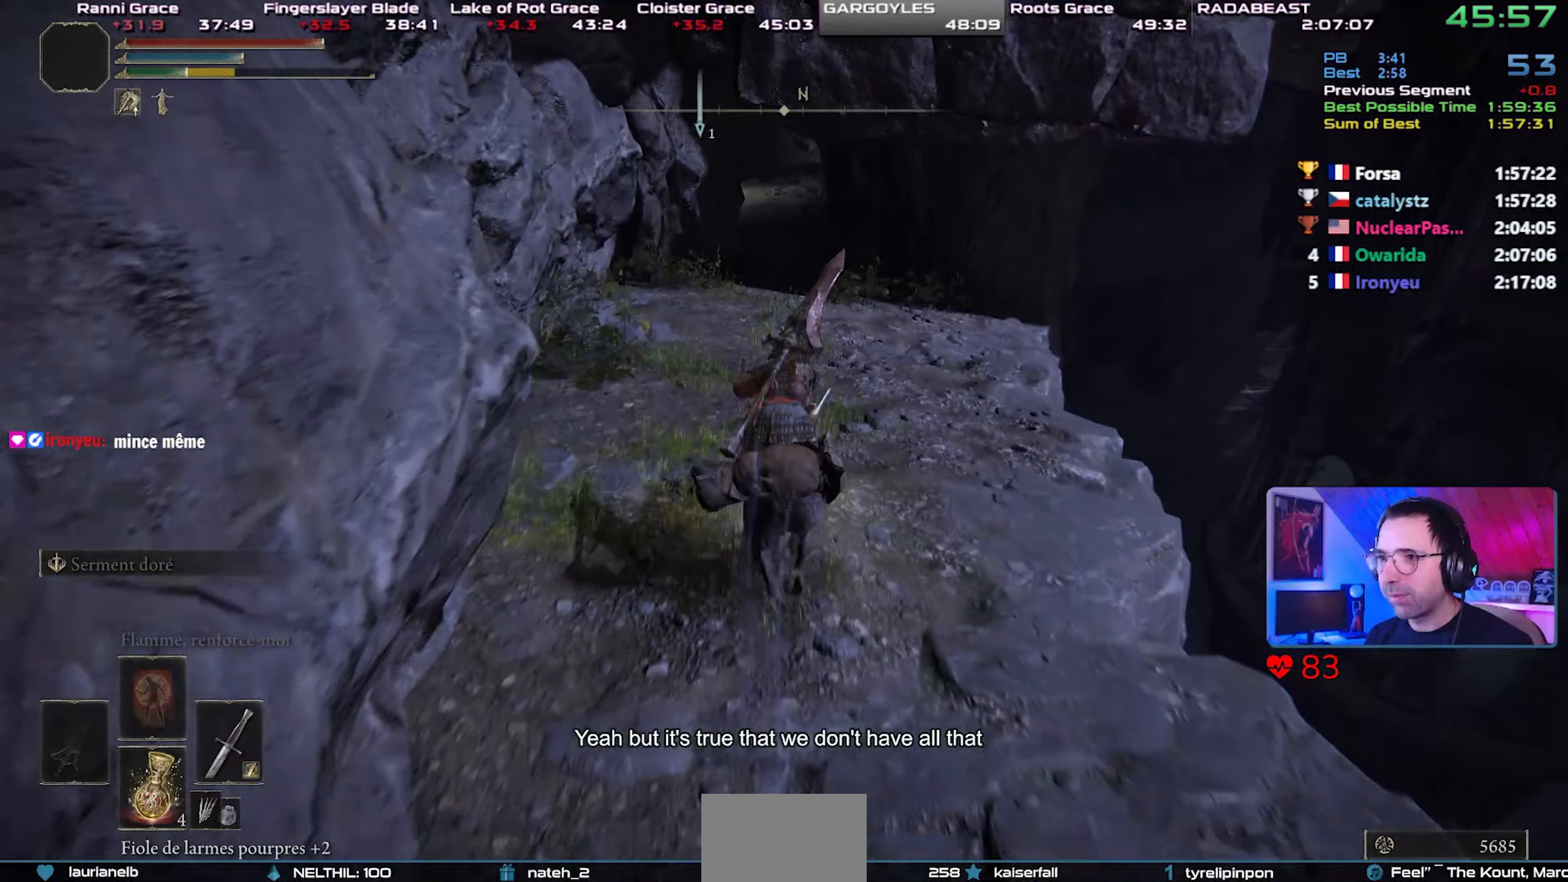
{"buttons": [], "left_stick": "center", "right_stick": "center", "events": [[167, "left_stick", "center"]]}
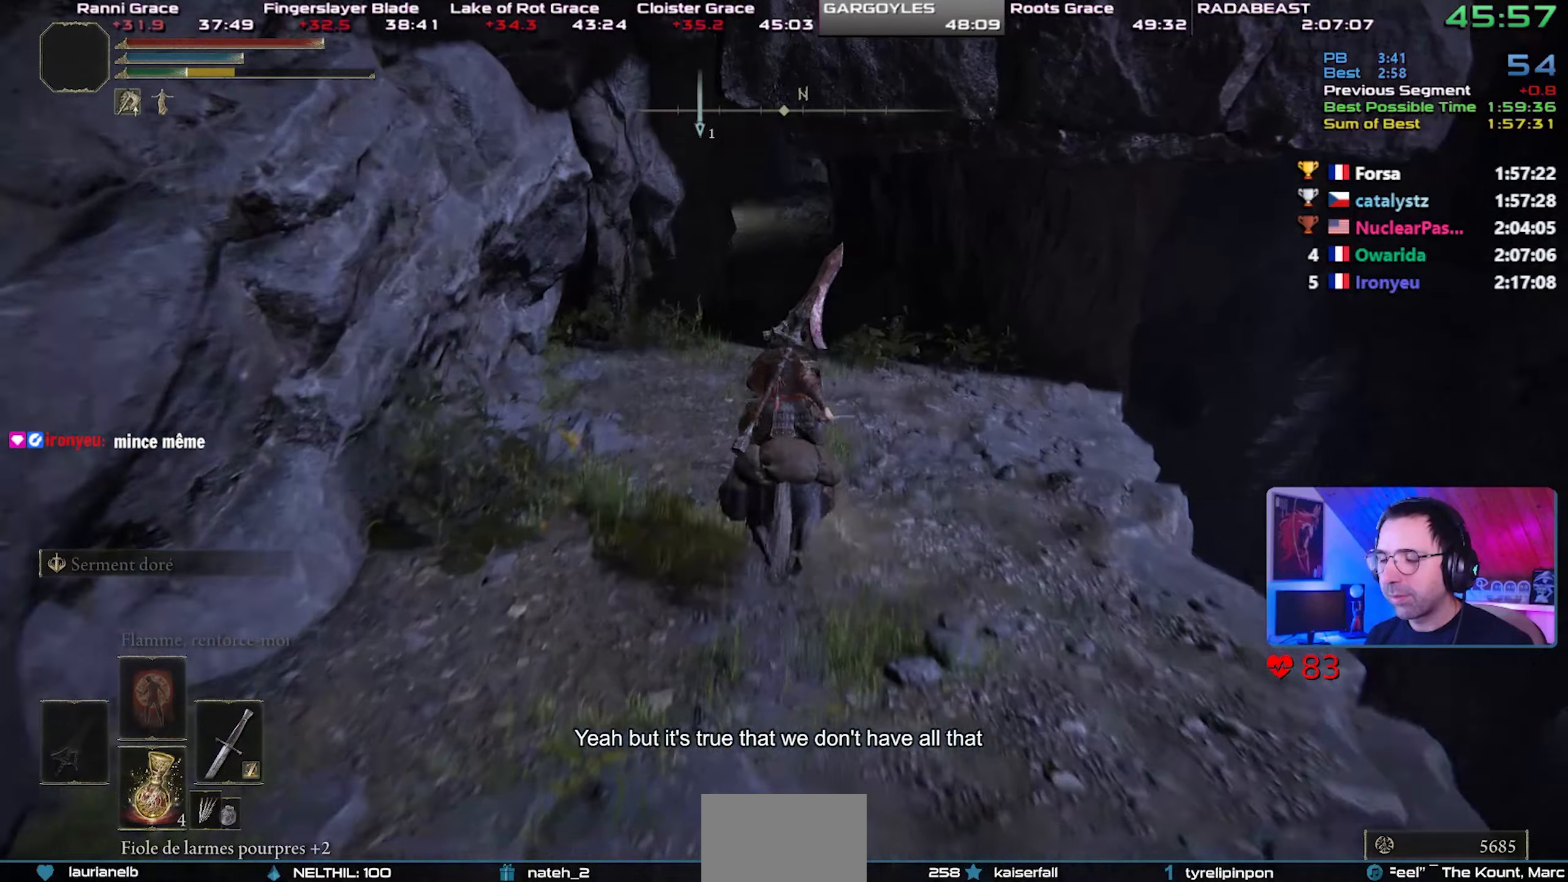
{"buttons": [], "left_stick": "center", "right_stick": "center", "events": [[50, "right_stick", "down"], [167, "right_stick", "center"]]}
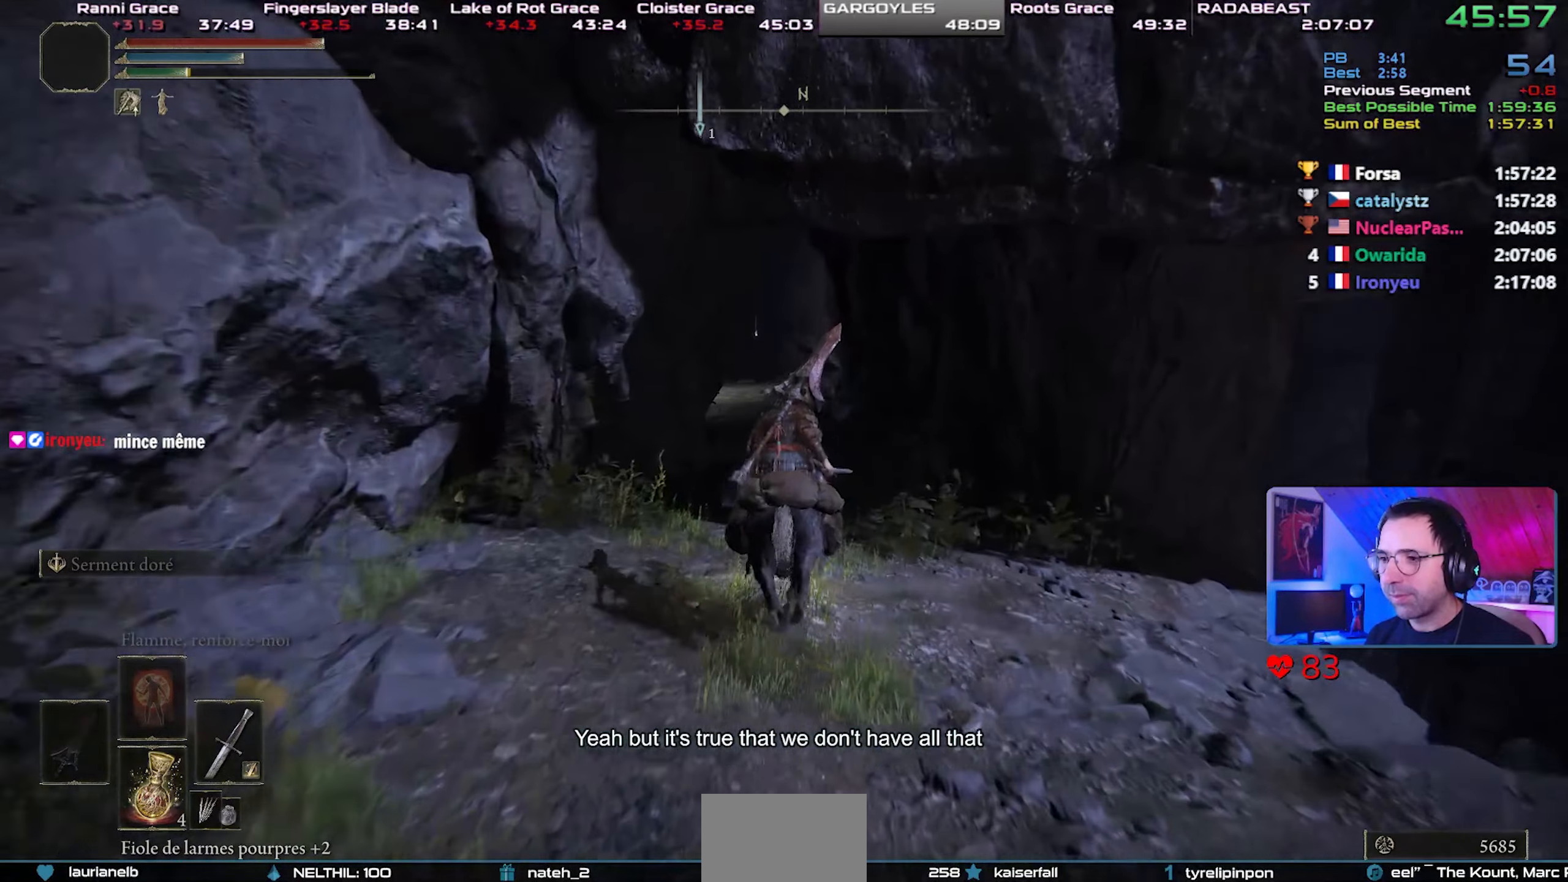
{"buttons": [], "left_stick": "center", "right_stick": "center", "events": []}
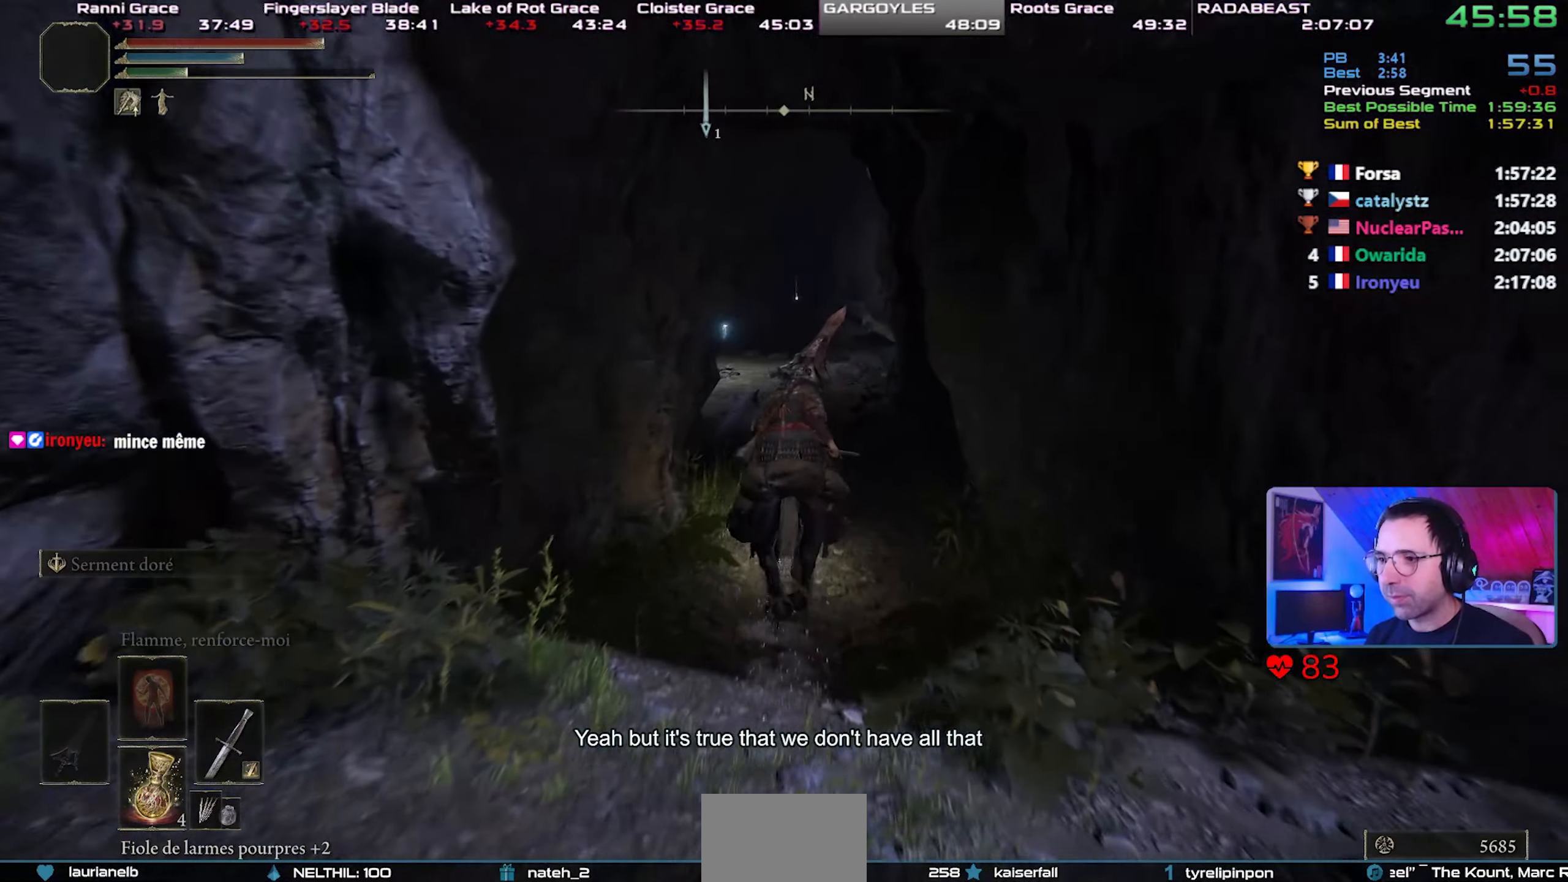
{"buttons": [], "left_stick": "center", "right_stick": "center", "events": []}
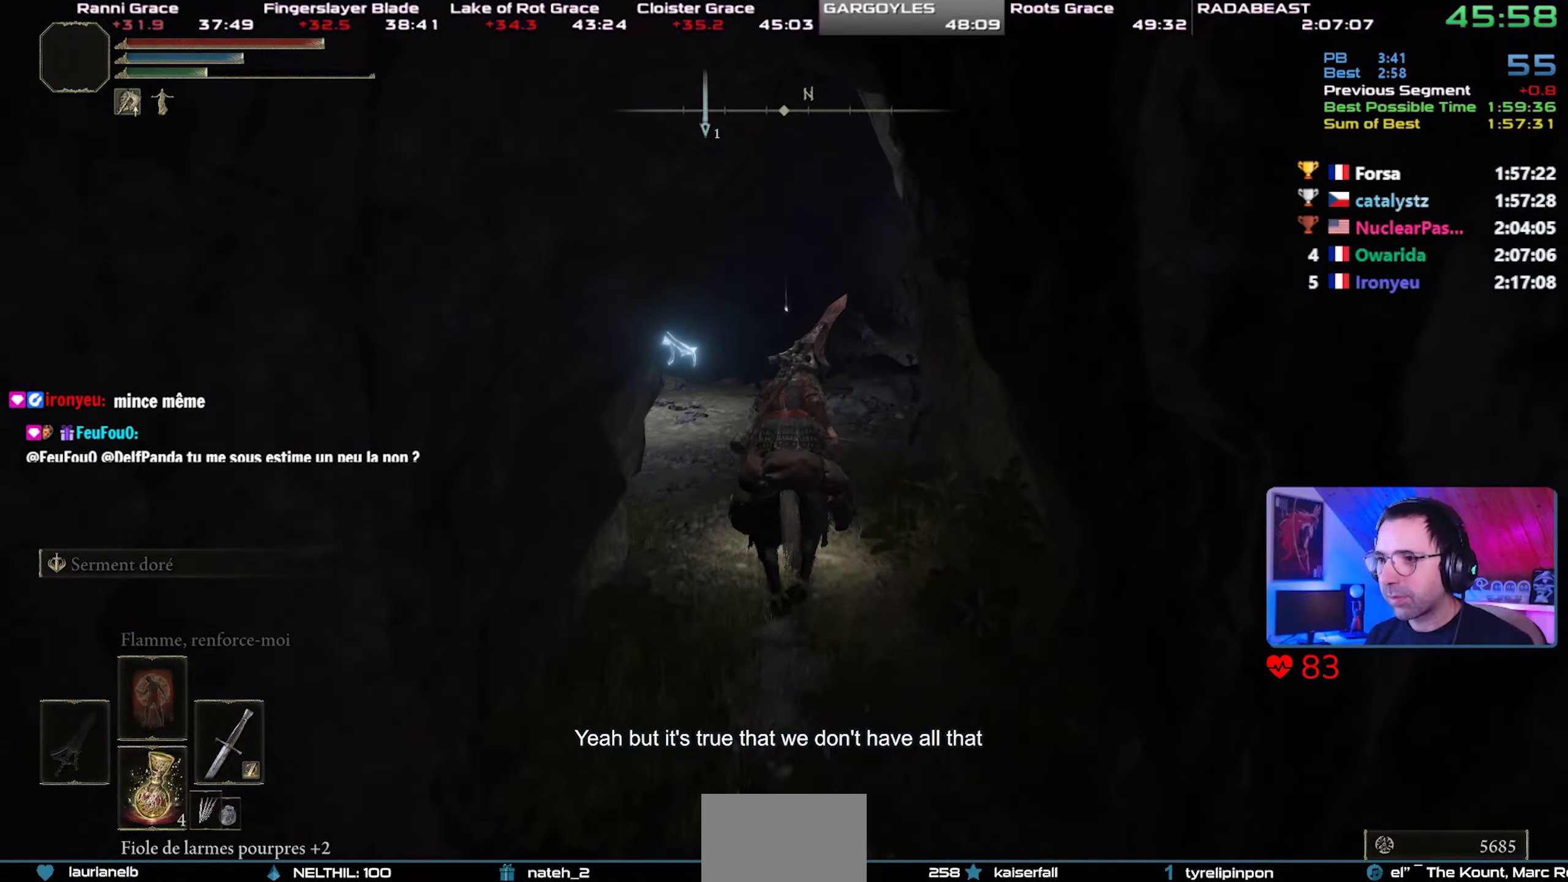
{"buttons": [], "left_stick": "center", "right_stick": "center", "events": []}
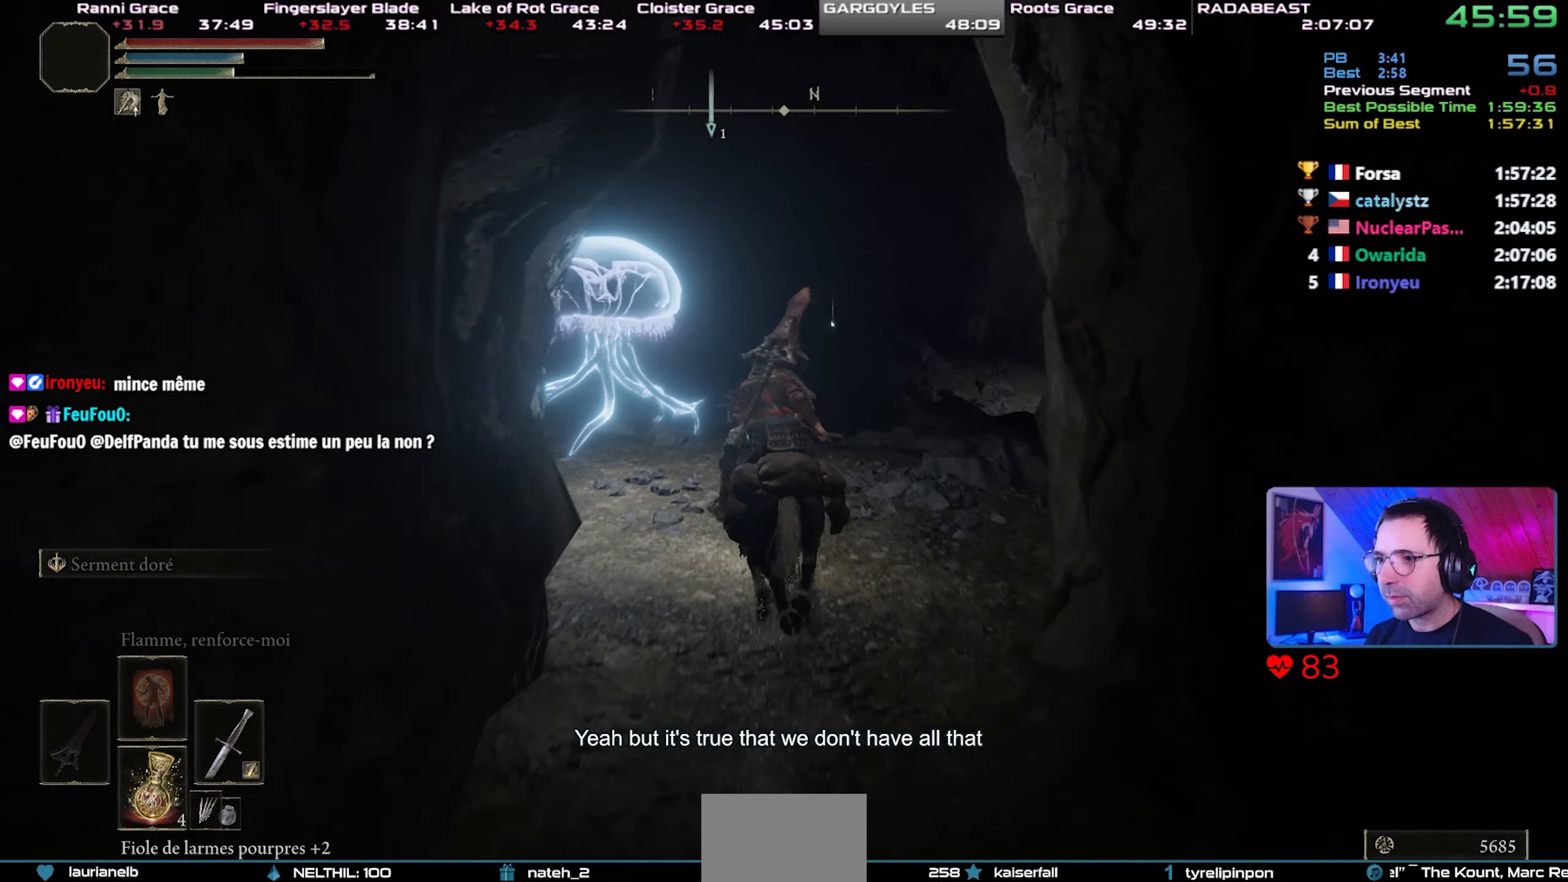
{"buttons": [], "left_stick": "center", "right_stick": "center", "events": []}
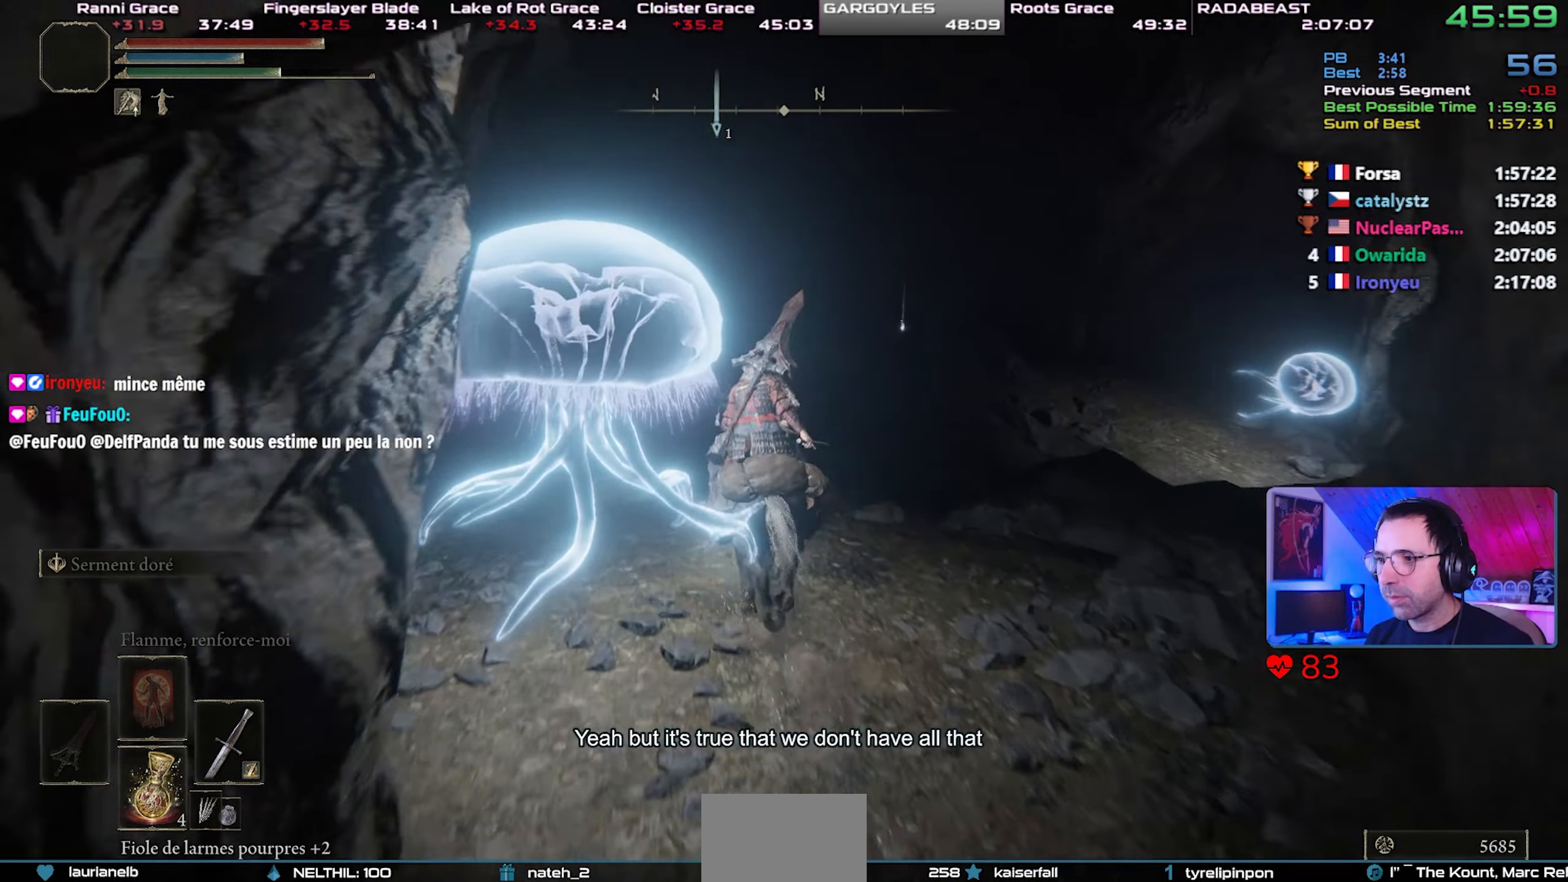
{"buttons": [], "left_stick": "center", "right_stick": "center", "events": []}
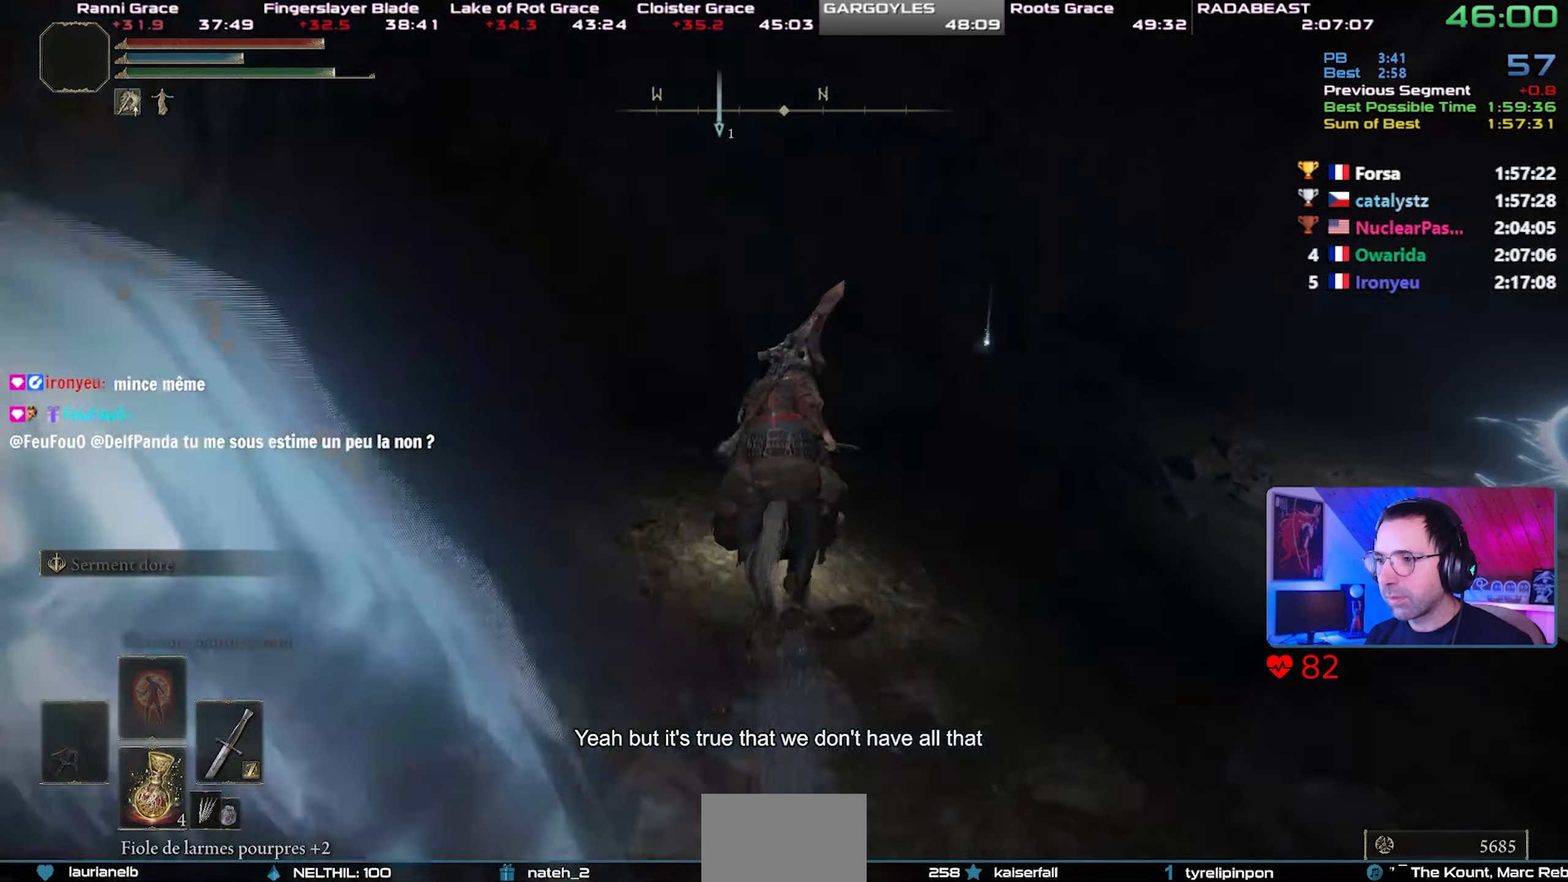
{"buttons": [], "left_stick": "up-right", "right_stick": "center", "events": [[83, "right_stick", "right"], [333, "left_stick", "up-right"], [483, "right_stick", "center"]]}
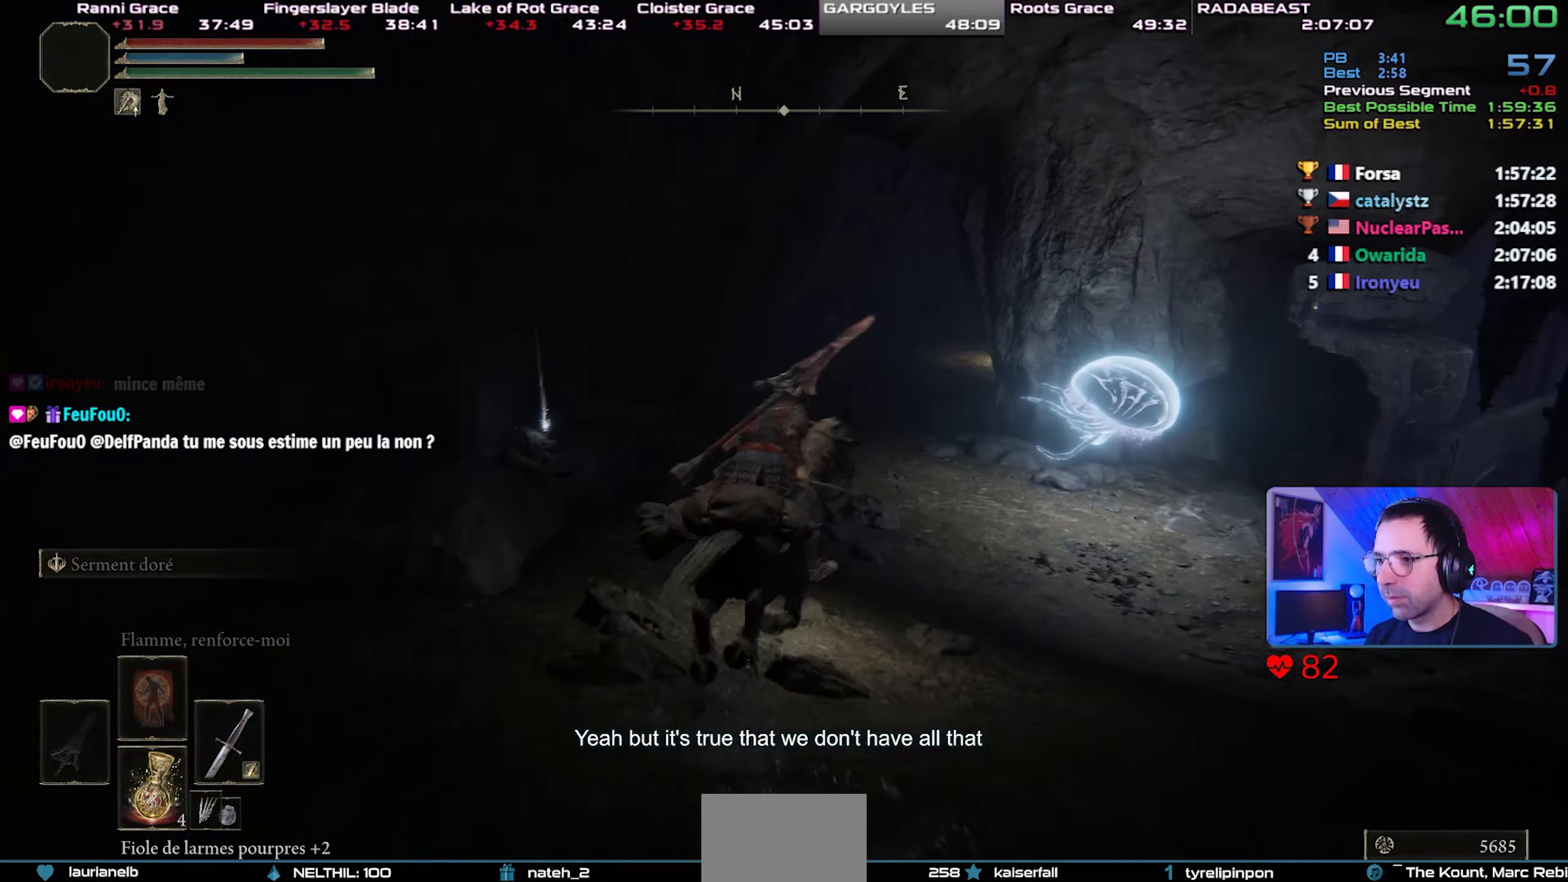
{"buttons": [], "left_stick": "up-right", "right_stick": "center", "events": [[217, "right_stick", "right"], [317, "right_stick", "center"]]}
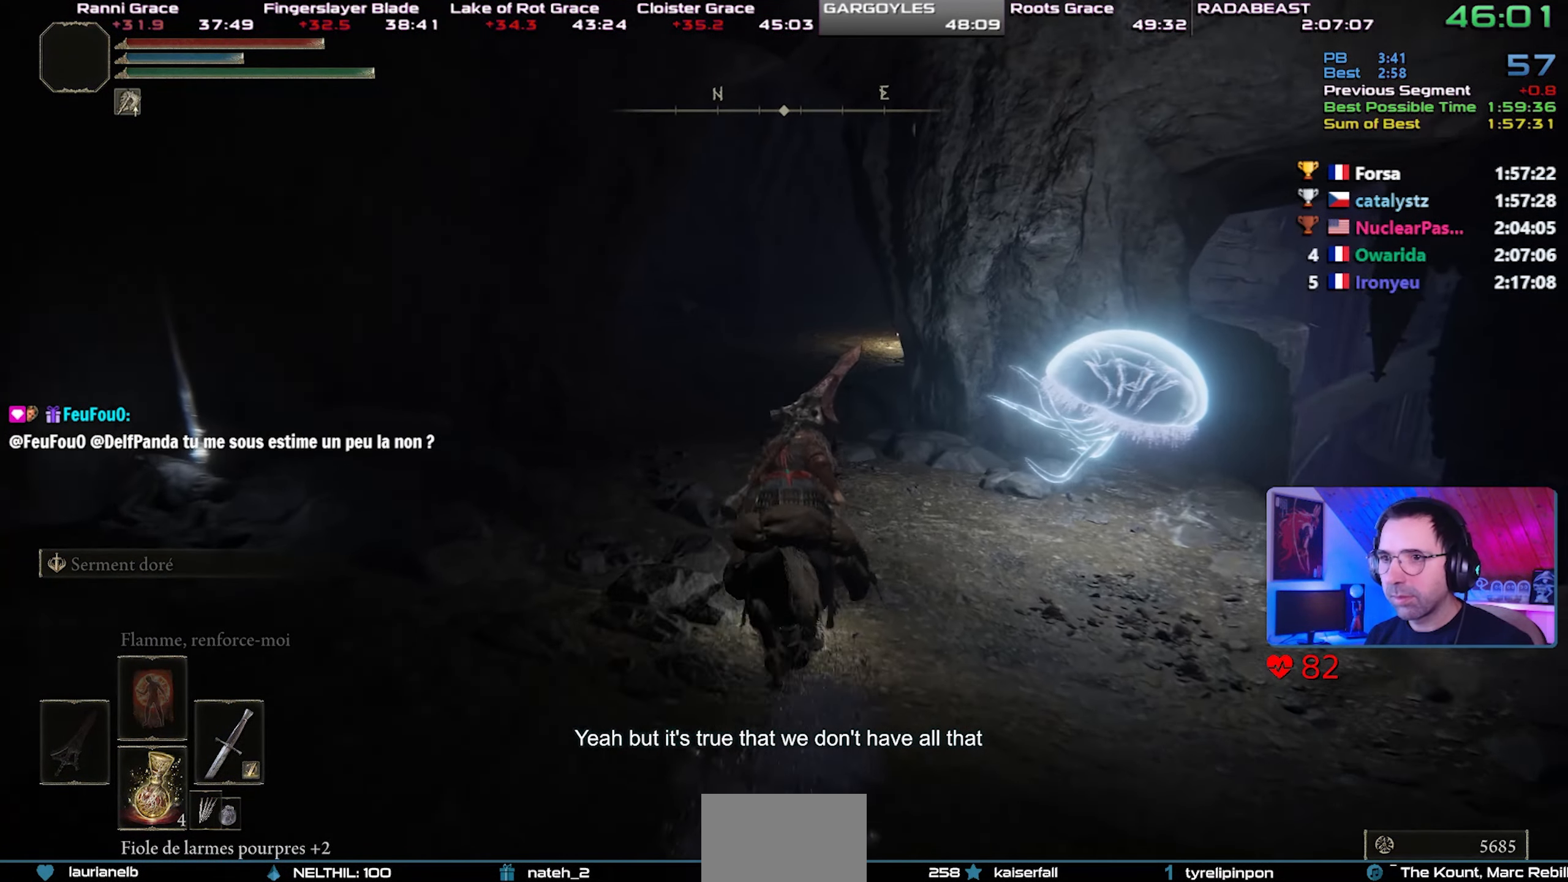
{"buttons": [], "left_stick": "center", "right_stick": "center", "events": [[83, "left_stick", "center"], [133, "CIRCLE", "down"], [283, "CIRCLE", "up"]]}
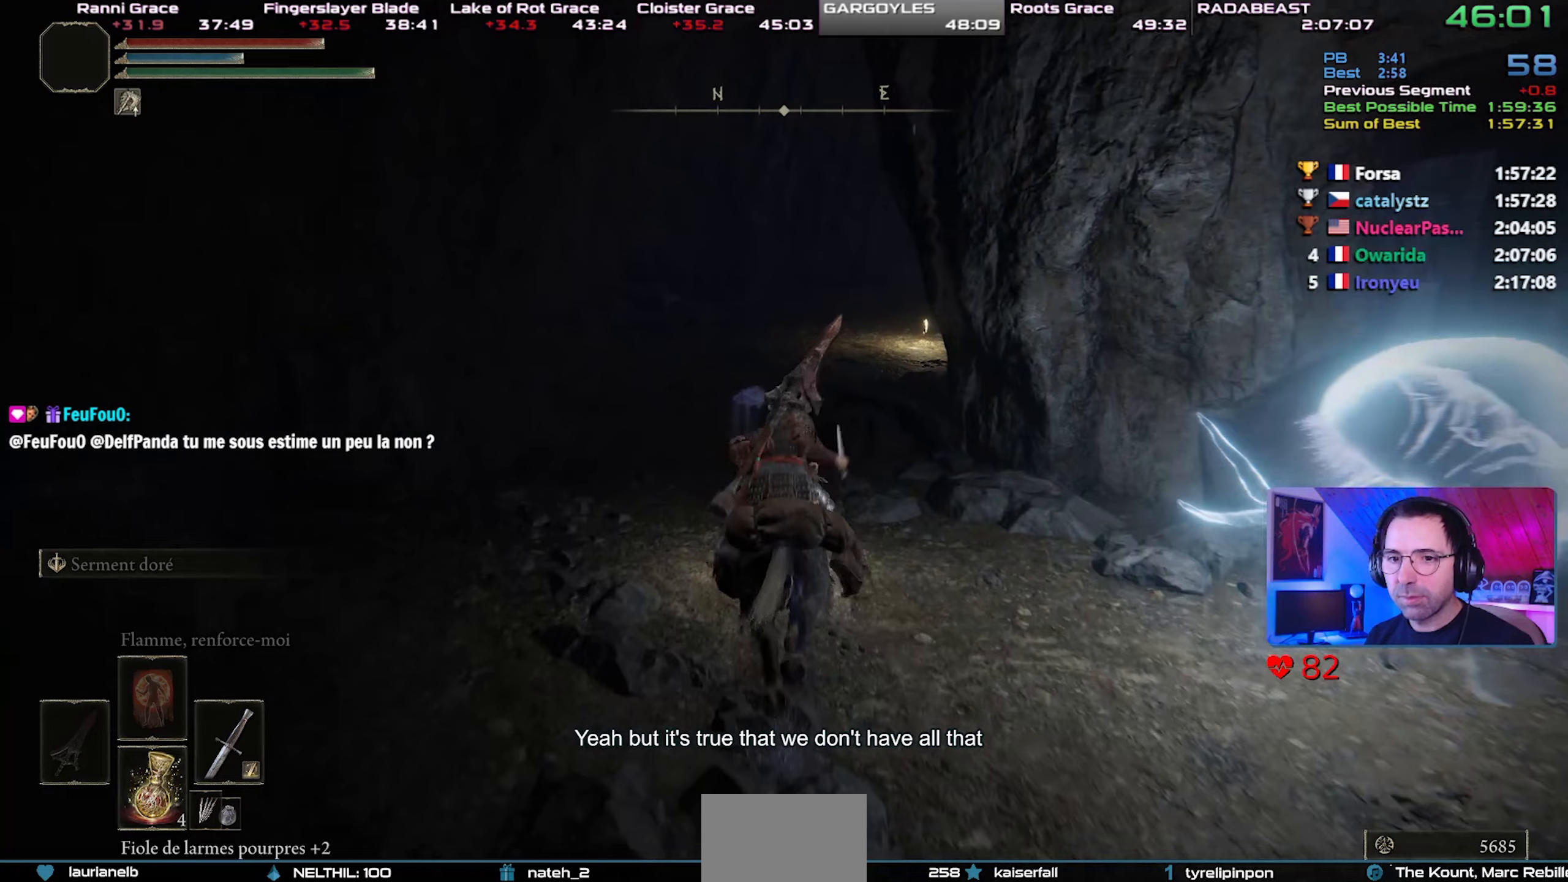
{"buttons": [], "left_stick": "center", "right_stick": "center", "events": []}
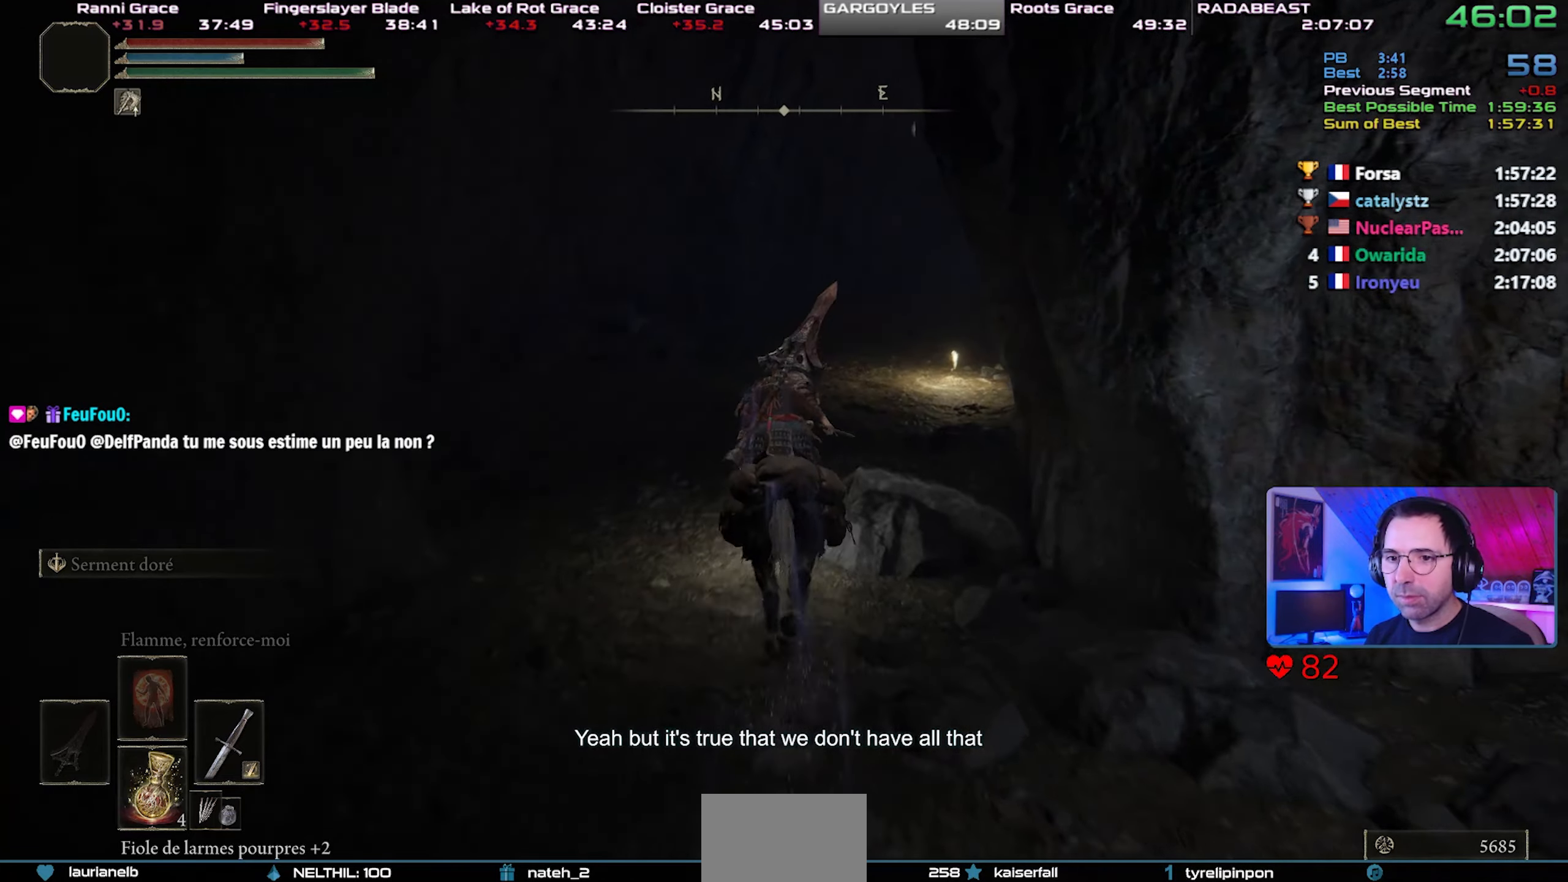
{"buttons": [], "left_stick": "center", "right_stick": "center", "events": [[33, "right_stick", "right"], [200, "right_stick", "center"]]}
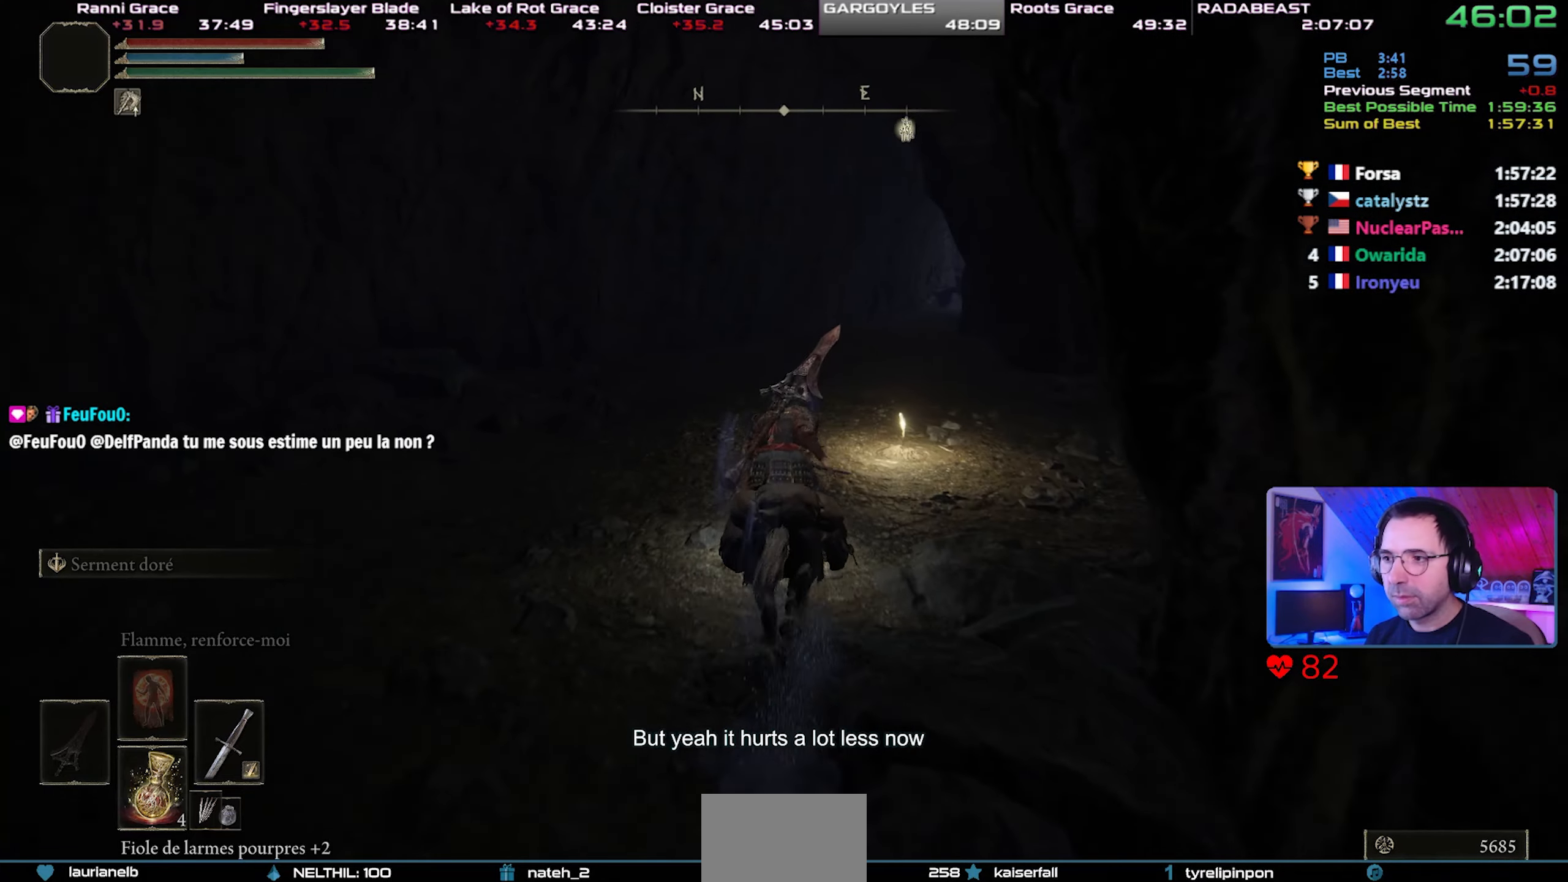
{"buttons": [], "left_stick": "center", "right_stick": "center", "events": [[283, "right_stick", "right"], [433, "right_stick", "center"]]}
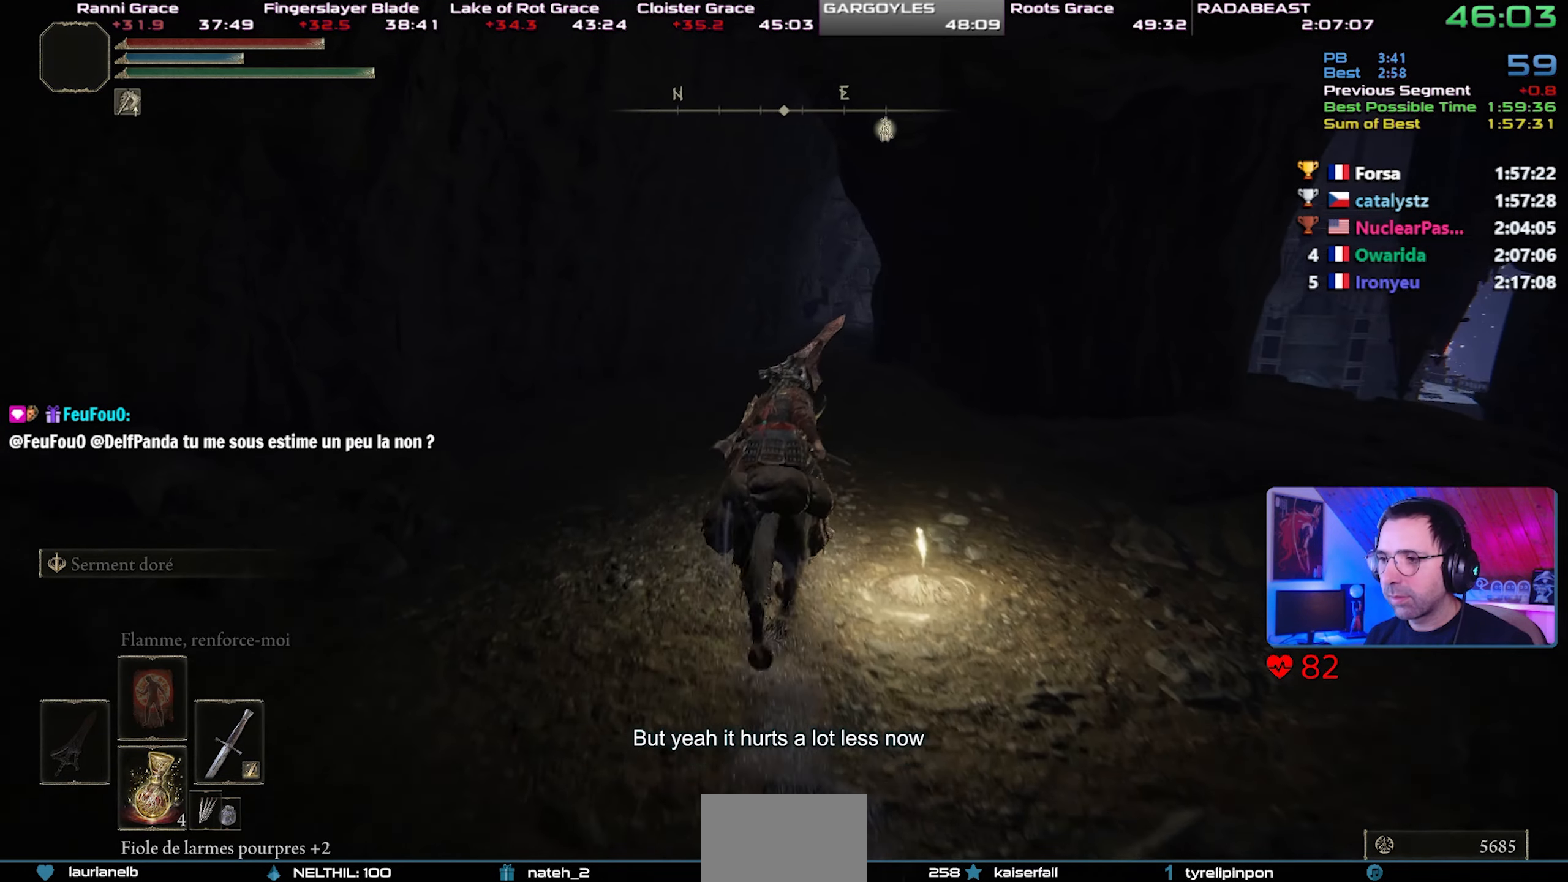
{"buttons": [], "left_stick": "center", "right_stick": "center", "events": [[150, "CIRCLE", "down"], [300, "CIRCLE", "up"]]}
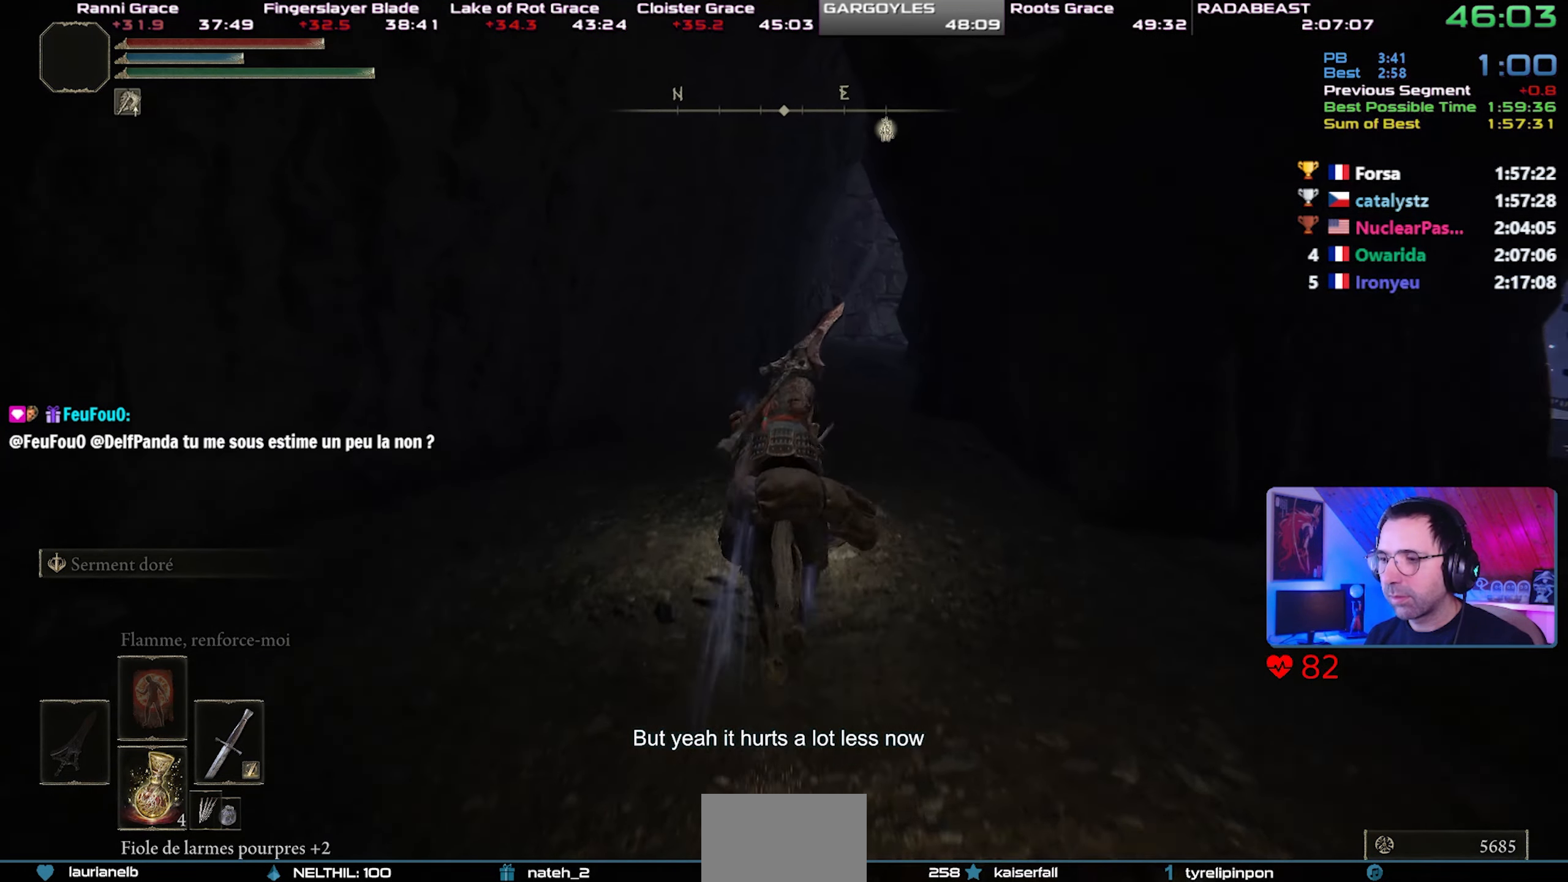
{"buttons": [], "left_stick": "center", "right_stick": "center", "events": [[333, "right_stick", "up-right"], [450, "right_stick", "center"]]}
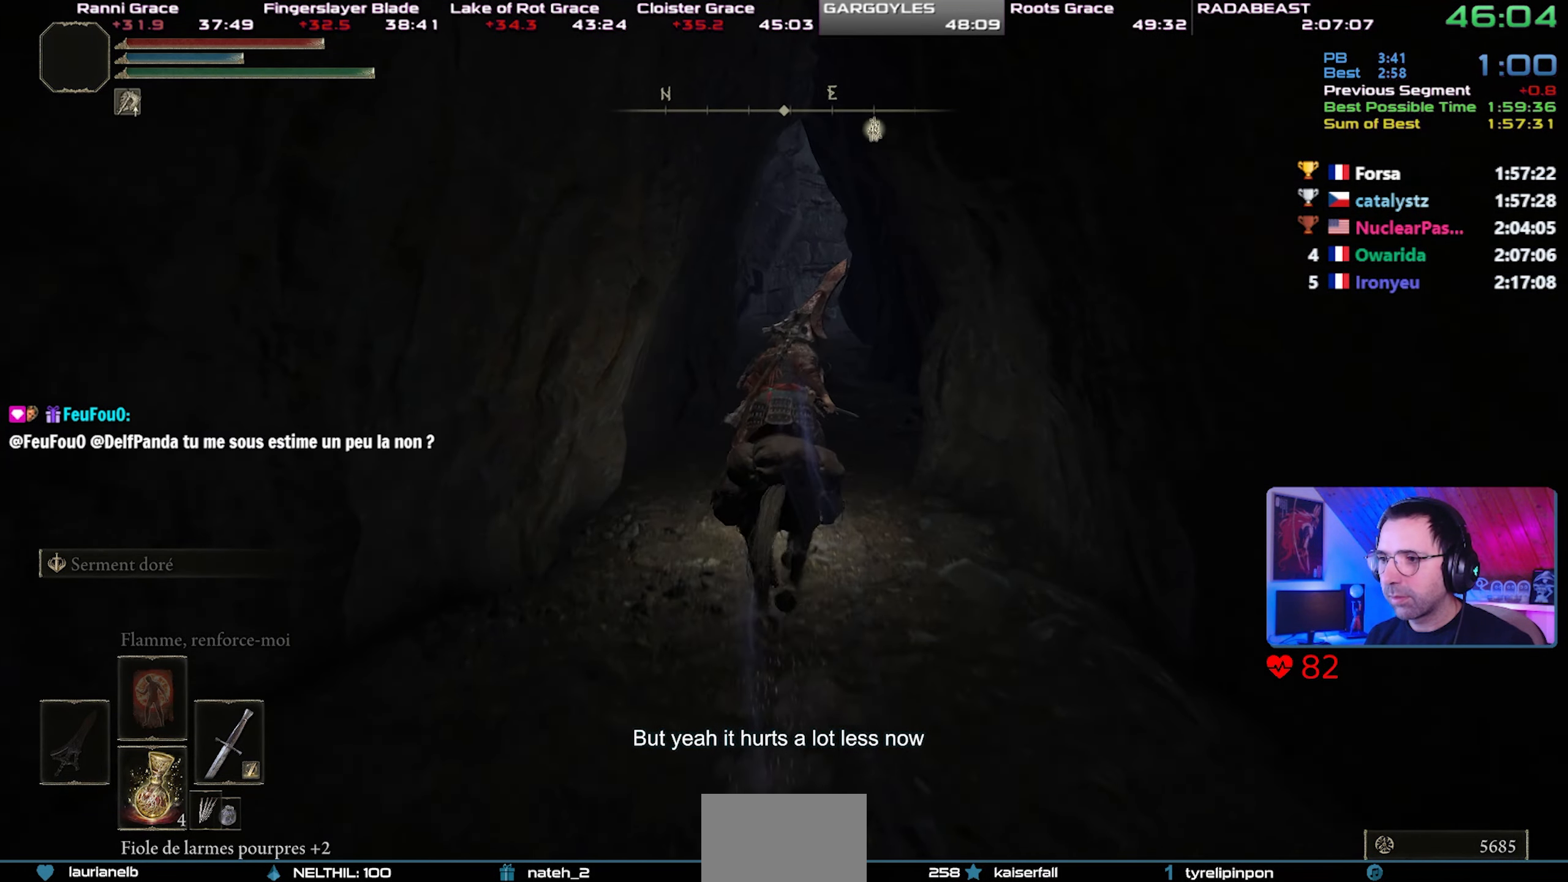
{"buttons": [], "left_stick": "center", "right_stick": "center", "events": []}
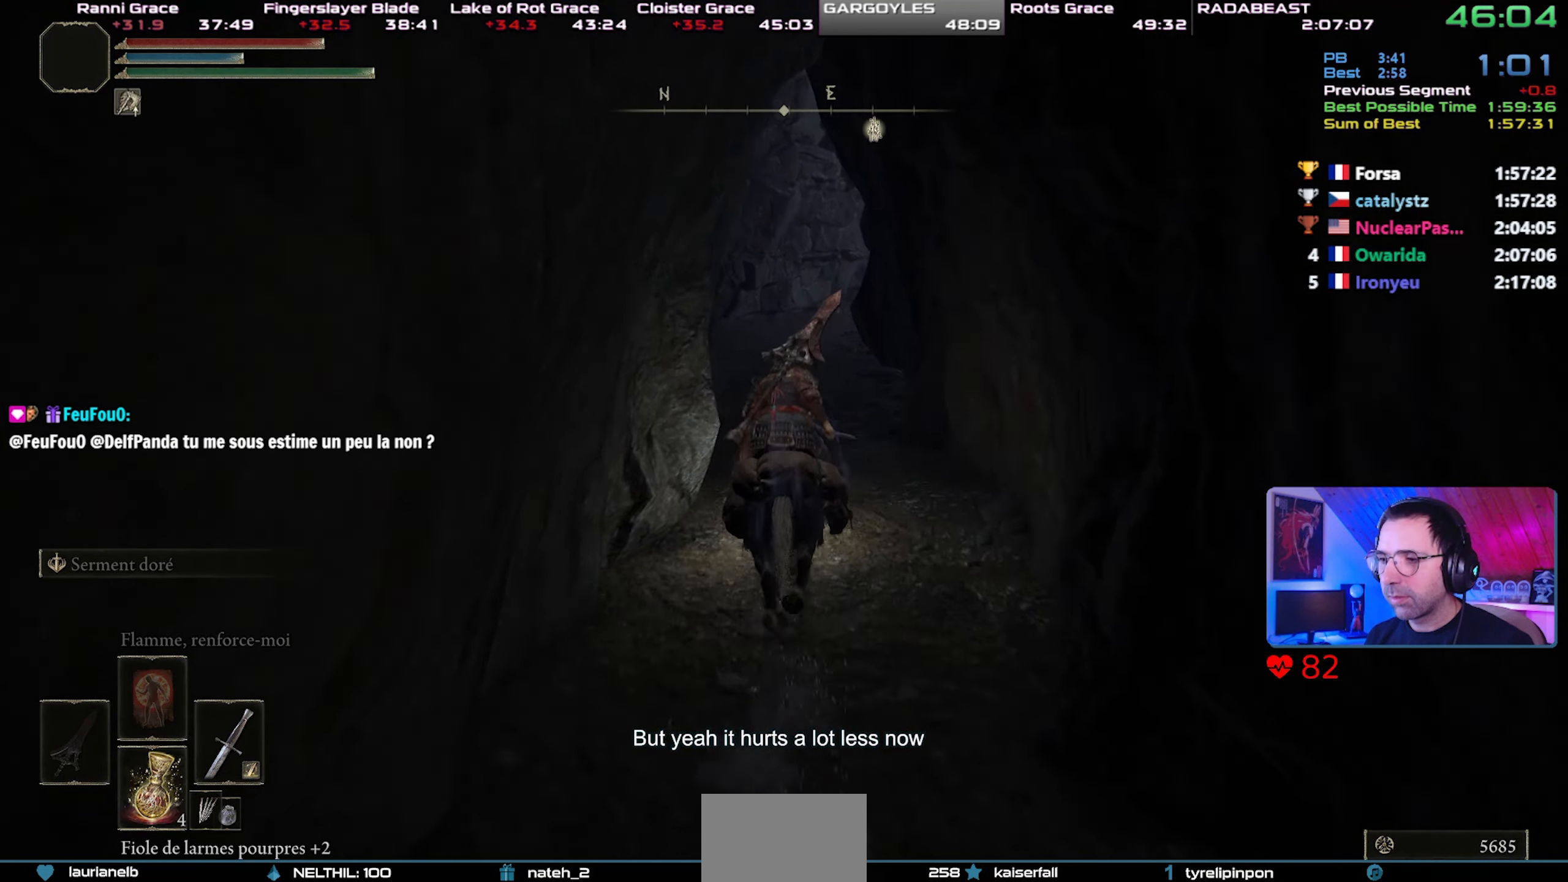
{"buttons": [], "left_stick": "center", "right_stick": "center", "events": []}
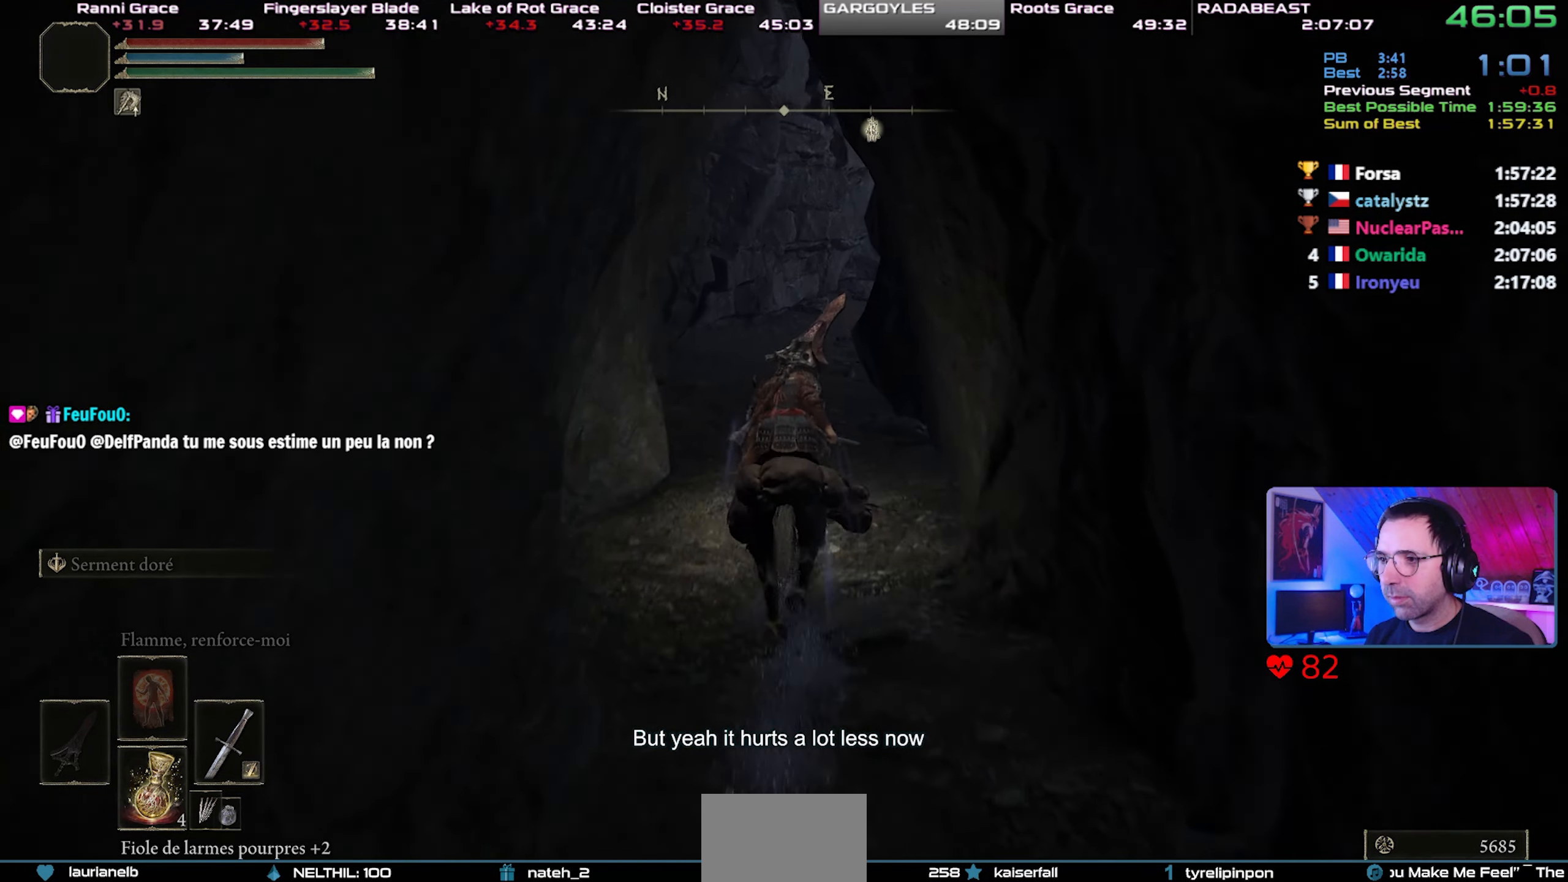
{"buttons": [], "left_stick": "center", "right_stick": "center", "events": []}
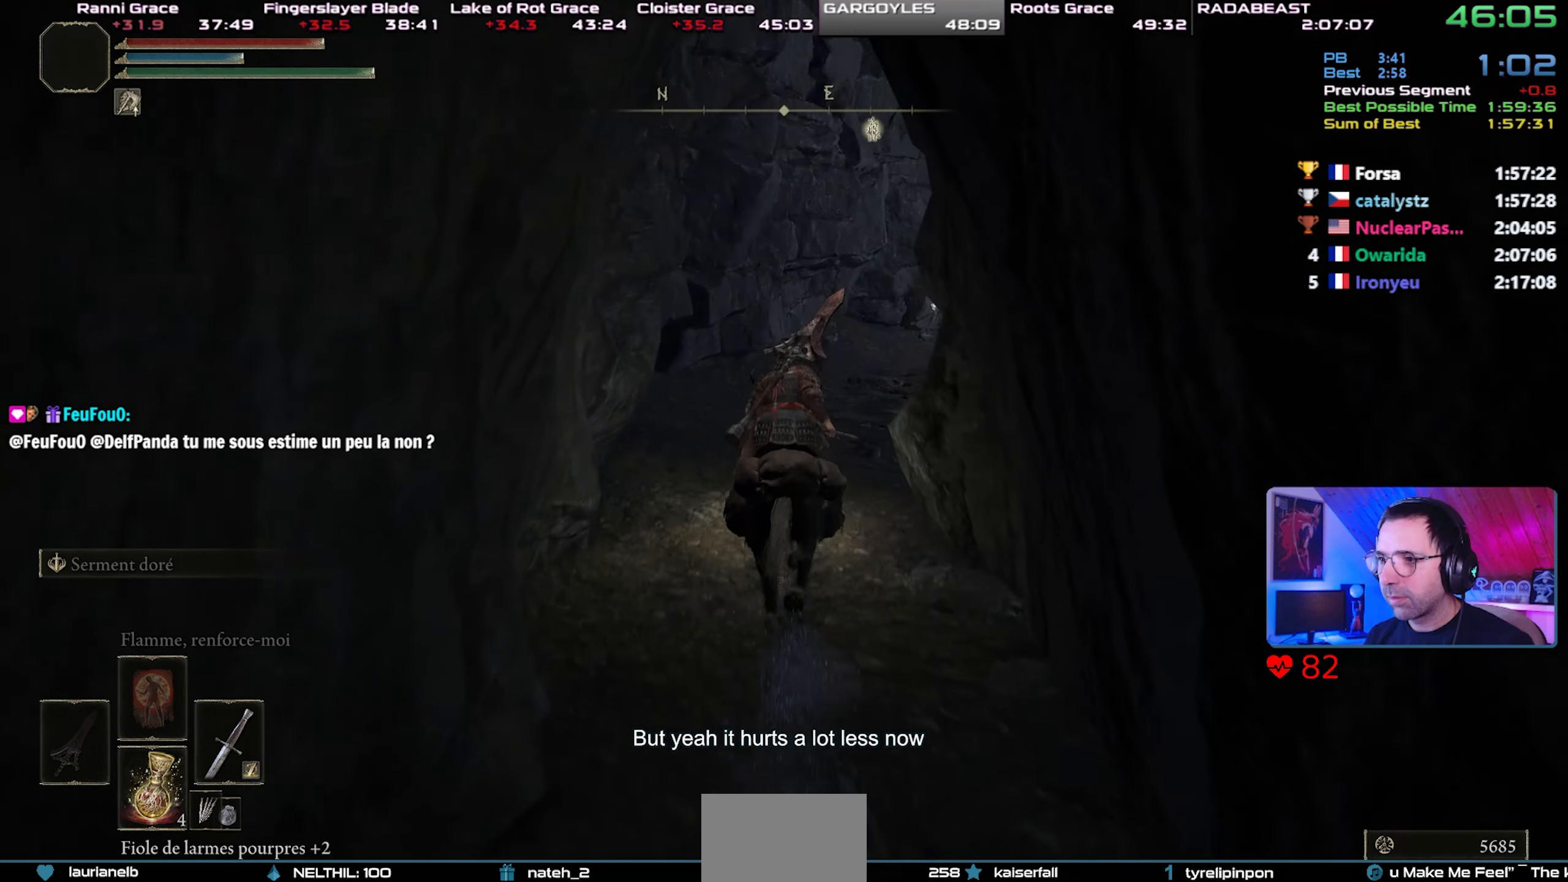
{"buttons": [], "left_stick": "up-right", "right_stick": "center", "events": [[233, "right_stick", "up-right"], [450, "right_stick", "center"], [483, "left_stick", "up-right"]]}
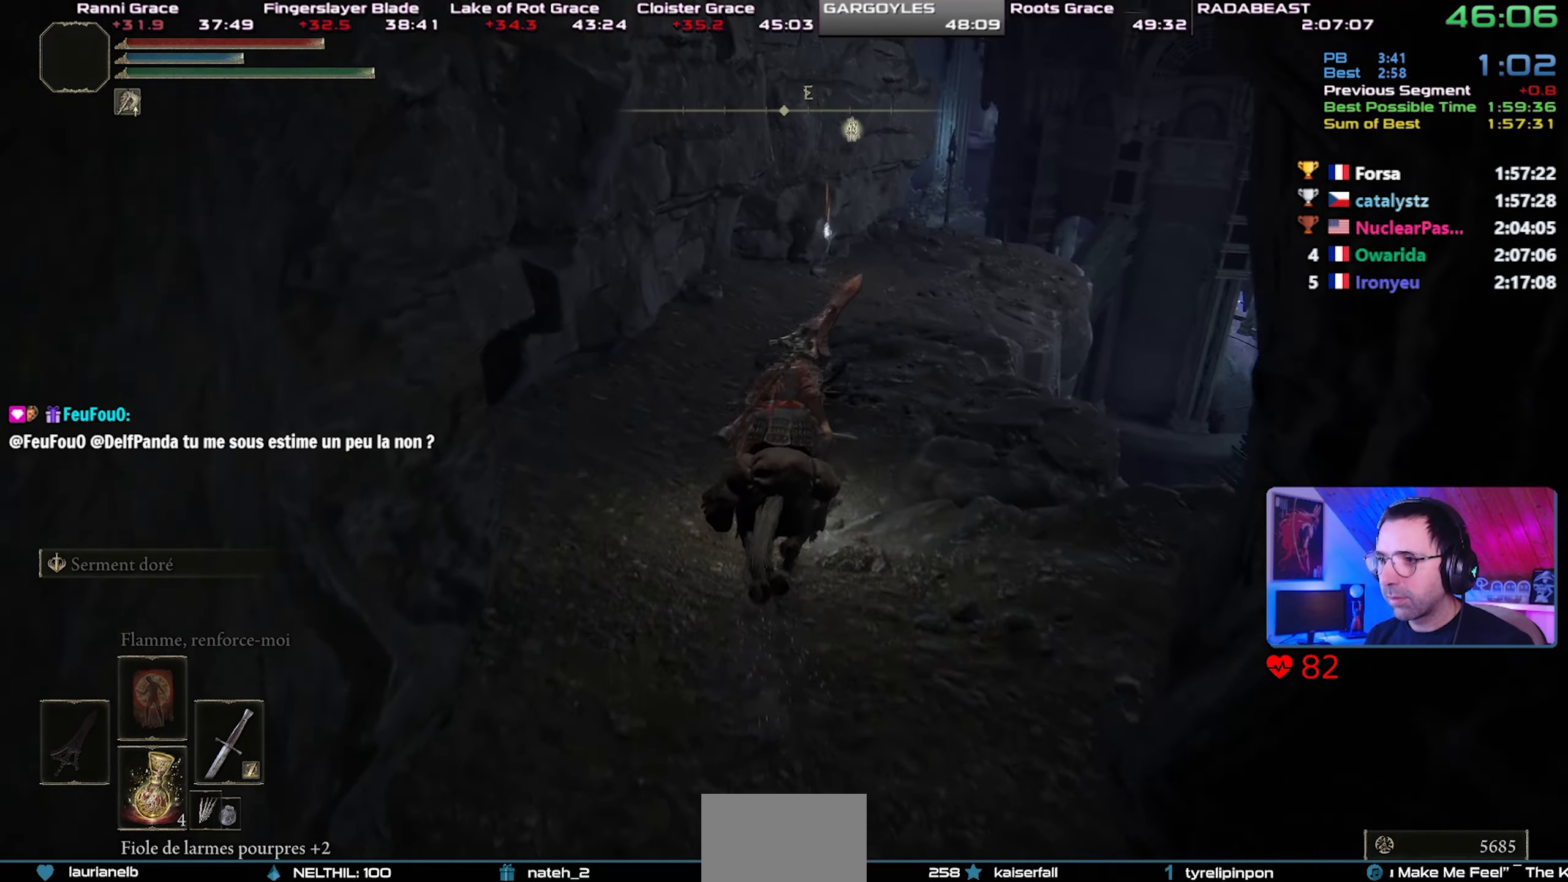
{"buttons": ["CIRCLE"], "left_stick": "up-right", "right_stick": "center", "events": [[150, "right_stick", "up-right"], [283, "right_stick", "center"], [450, "CIRCLE", "down"]]}
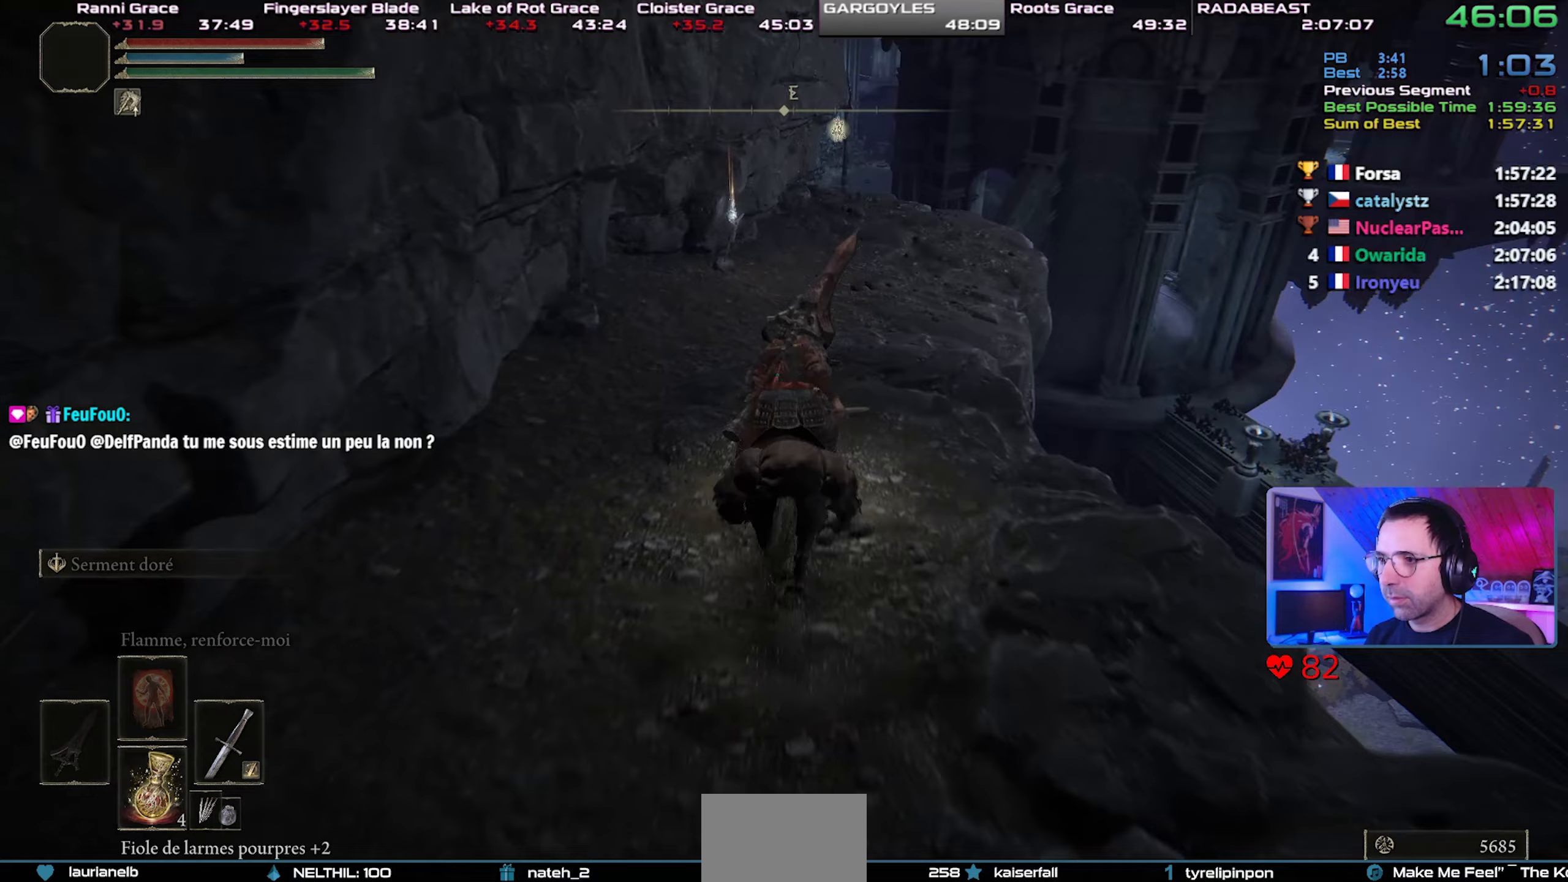
{"buttons": [], "left_stick": "up-right", "right_stick": "center", "events": [[67, "CIRCLE", "up"]]}
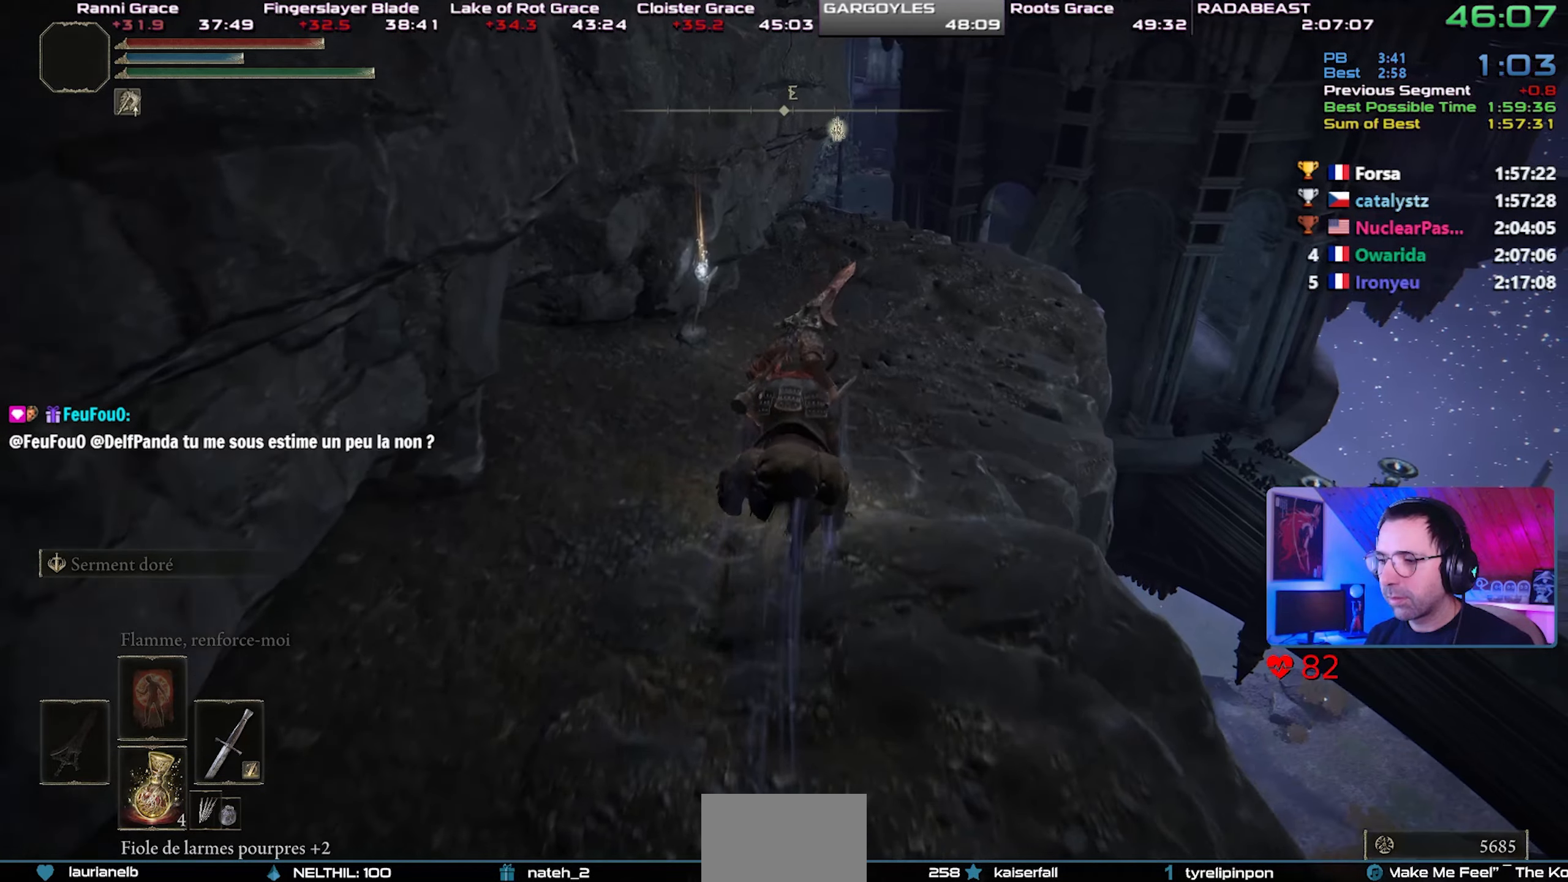
{"buttons": [], "left_stick": "up-right", "right_stick": "center", "events": [[83, "right_stick", "up-right"], [217, "right_stick", "center"]]}
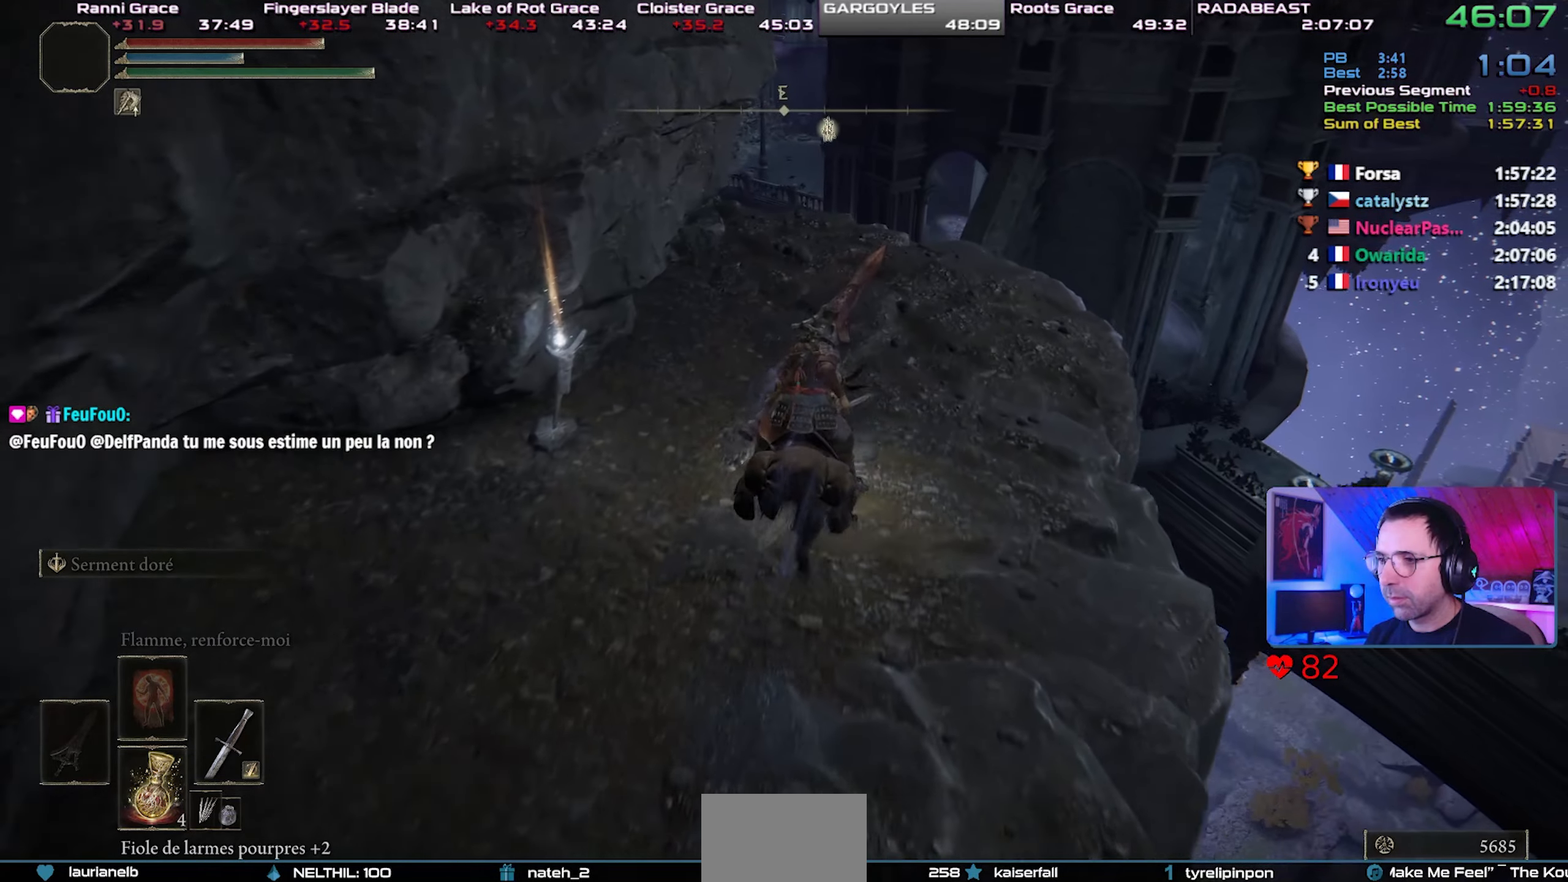
{"buttons": [], "left_stick": "up-right", "right_stick": "center", "events": []}
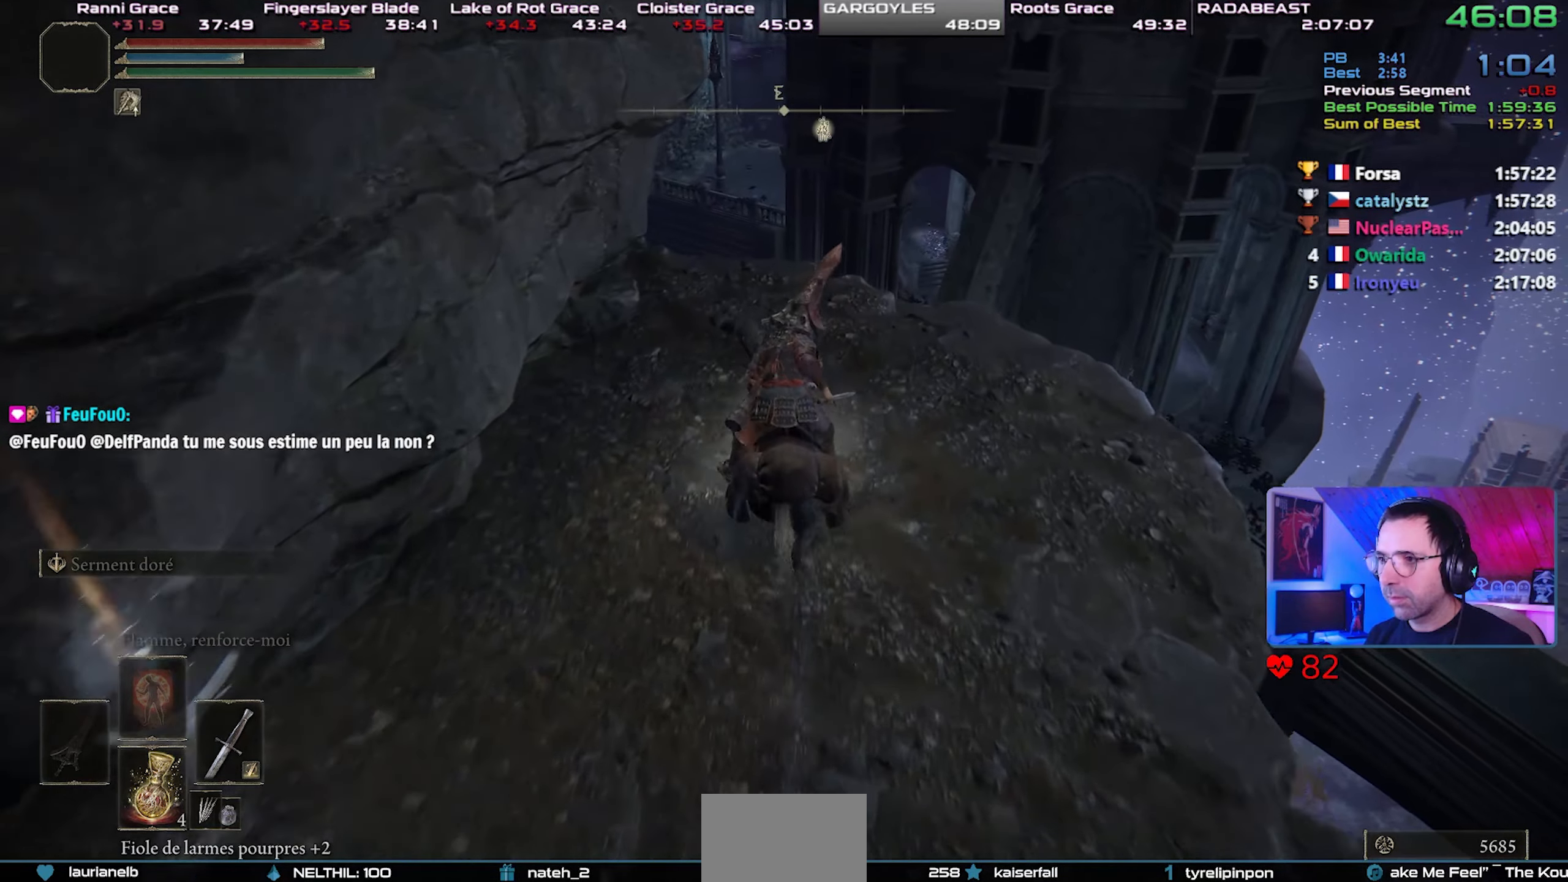
{"buttons": [], "left_stick": "center", "right_stick": "center", "events": [[100, "left_stick", "center"]]}
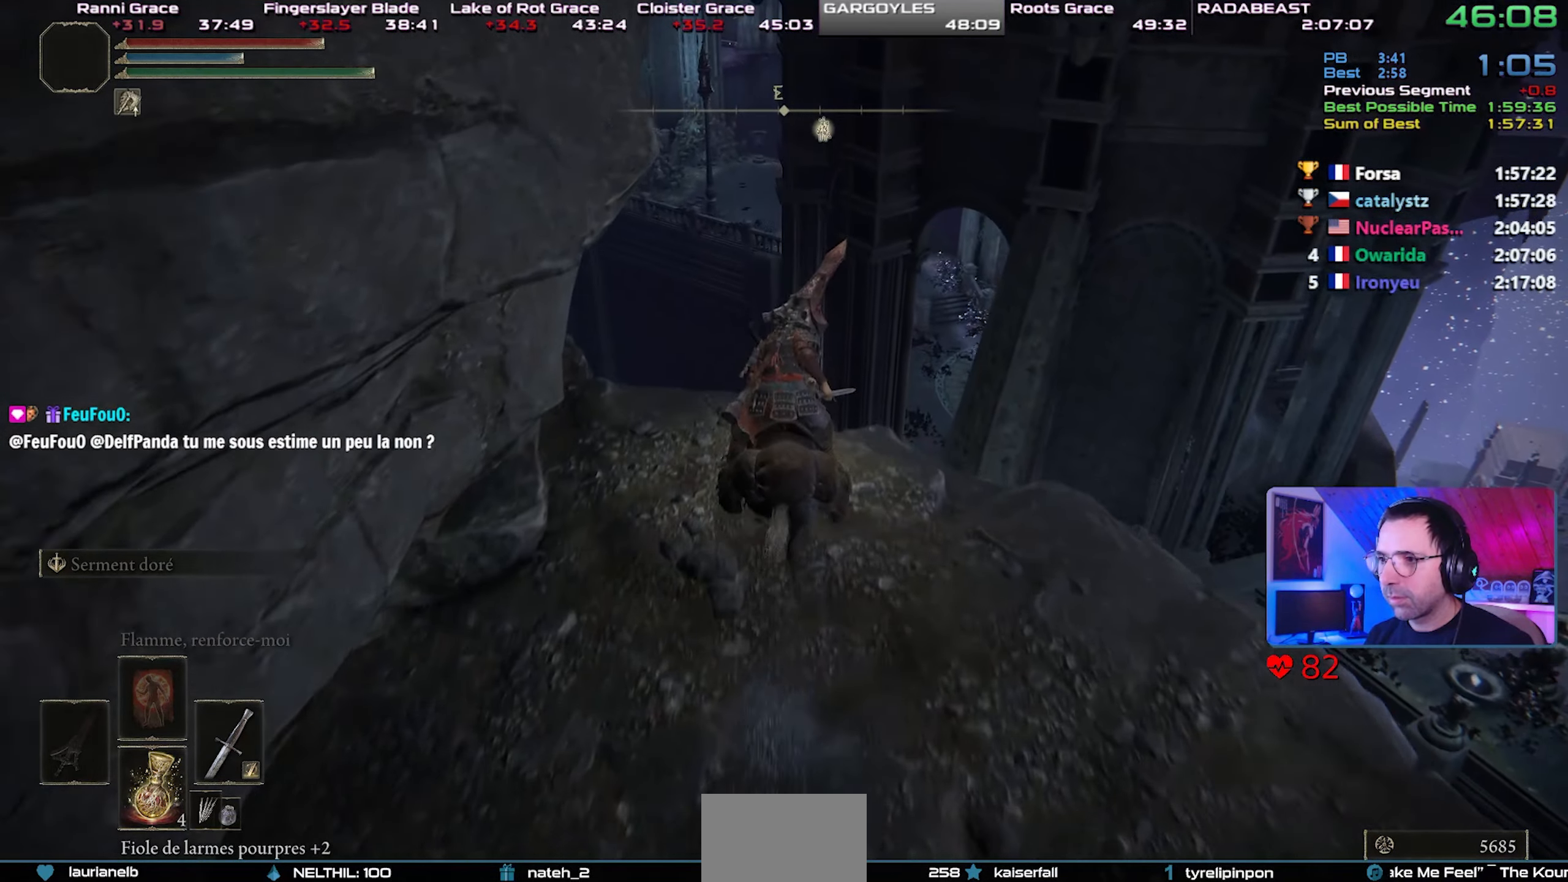
{"buttons": [], "left_stick": "up-right", "right_stick": "center", "events": [[117, "left_stick", "up-right"], [233, "CROSS", "down"], [500, "CROSS", "up"]]}